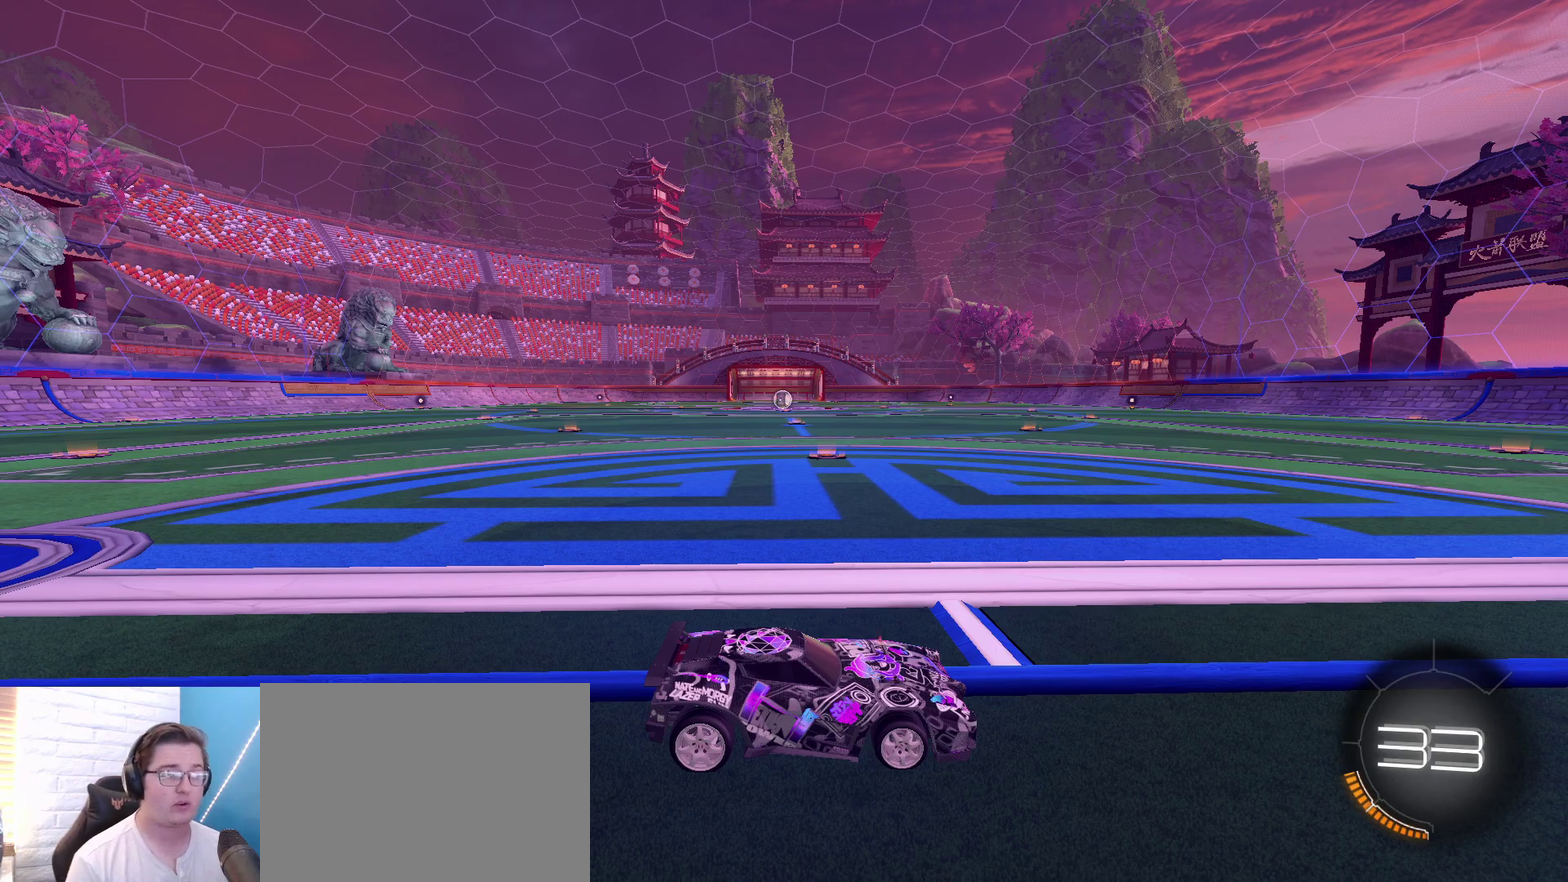
Gameplay with a controller (Xbox layout); each line is a JSON object with the inputs held at the frame after it (dt_ms = milliseconds from this image to that frame). "events" lists button and stick changes between this image and that frame as [ms after this image, input, new state], when the widget could be followed in between.
{"dt_ms": 300, "buttons": ["A"], "left_stick": "center", "right_stick": "center", "events": [[167, "A", "down"]]}
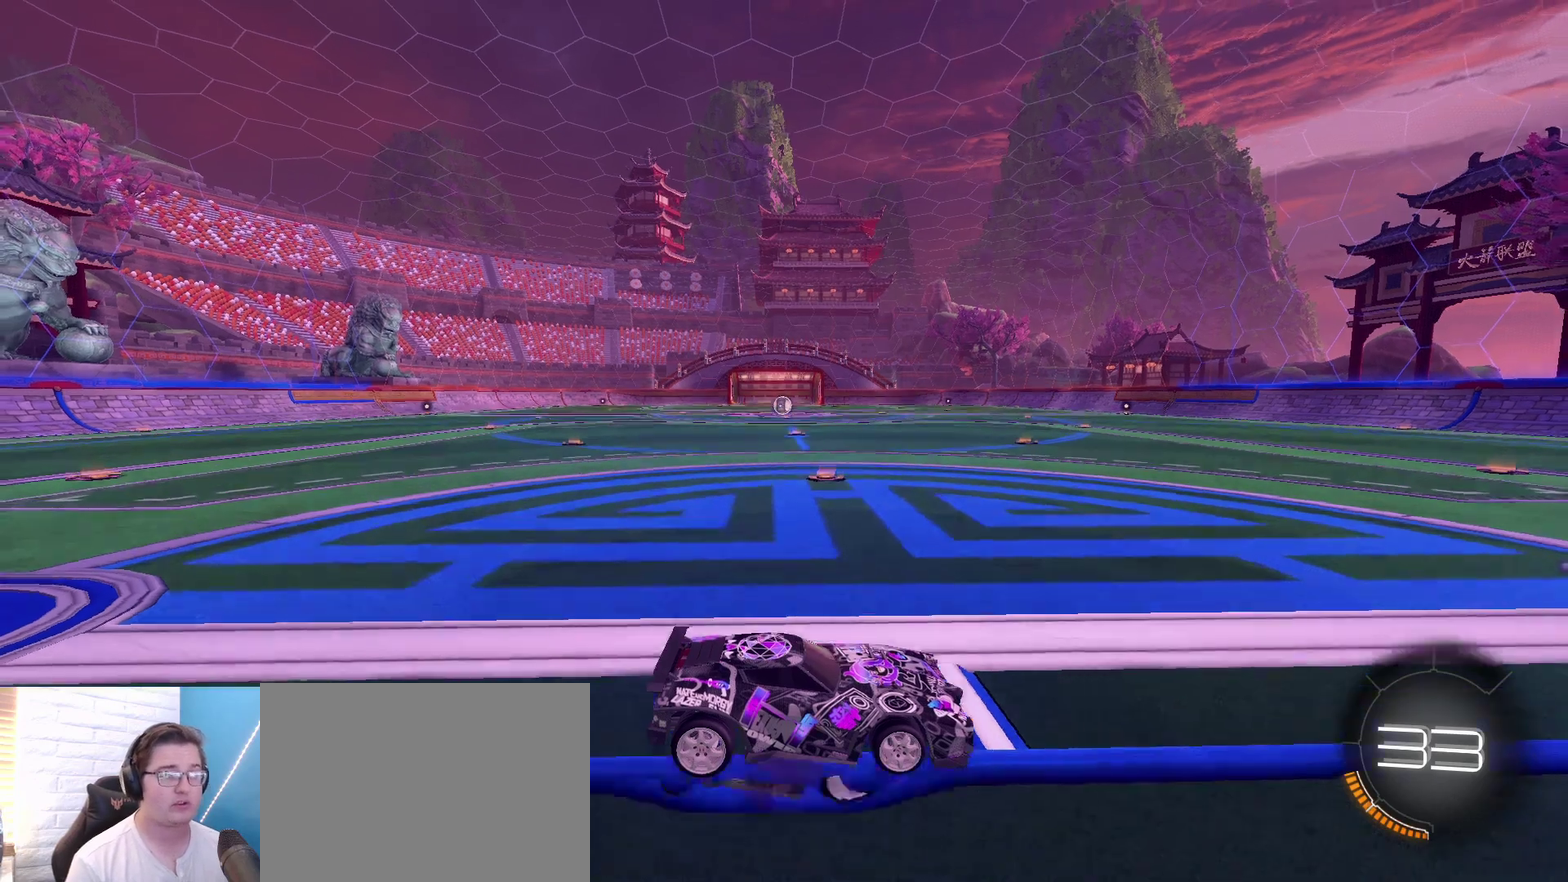
{"dt_ms": 400, "buttons": ["A"], "left_stick": "center", "right_stick": "center", "events": []}
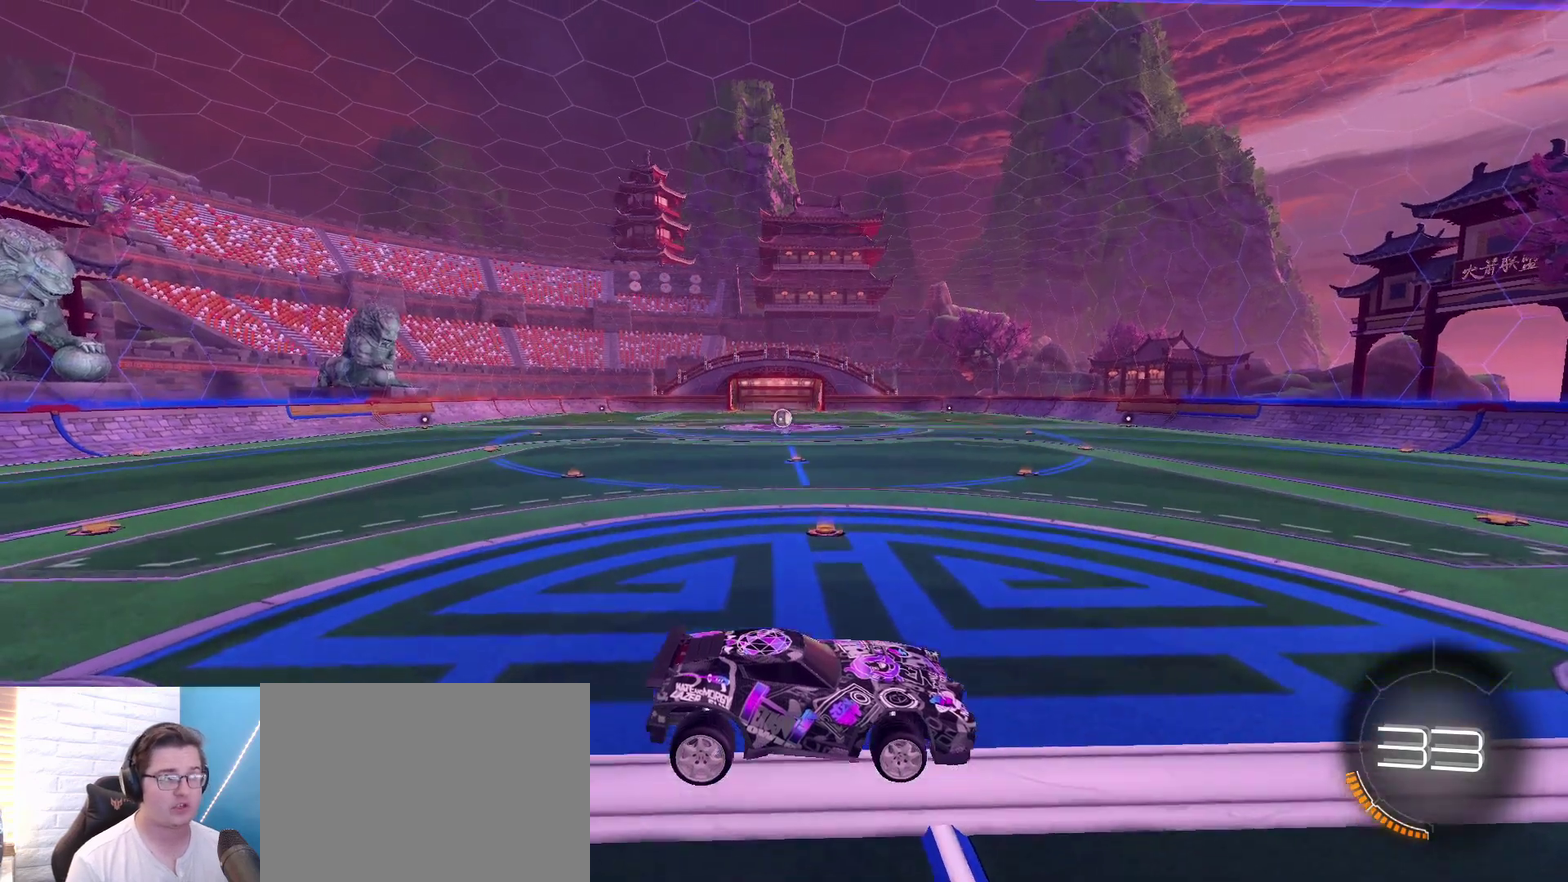
{"dt_ms": 500, "buttons": [], "left_stick": "center", "right_stick": "center", "events": [[233, "A", "up"]]}
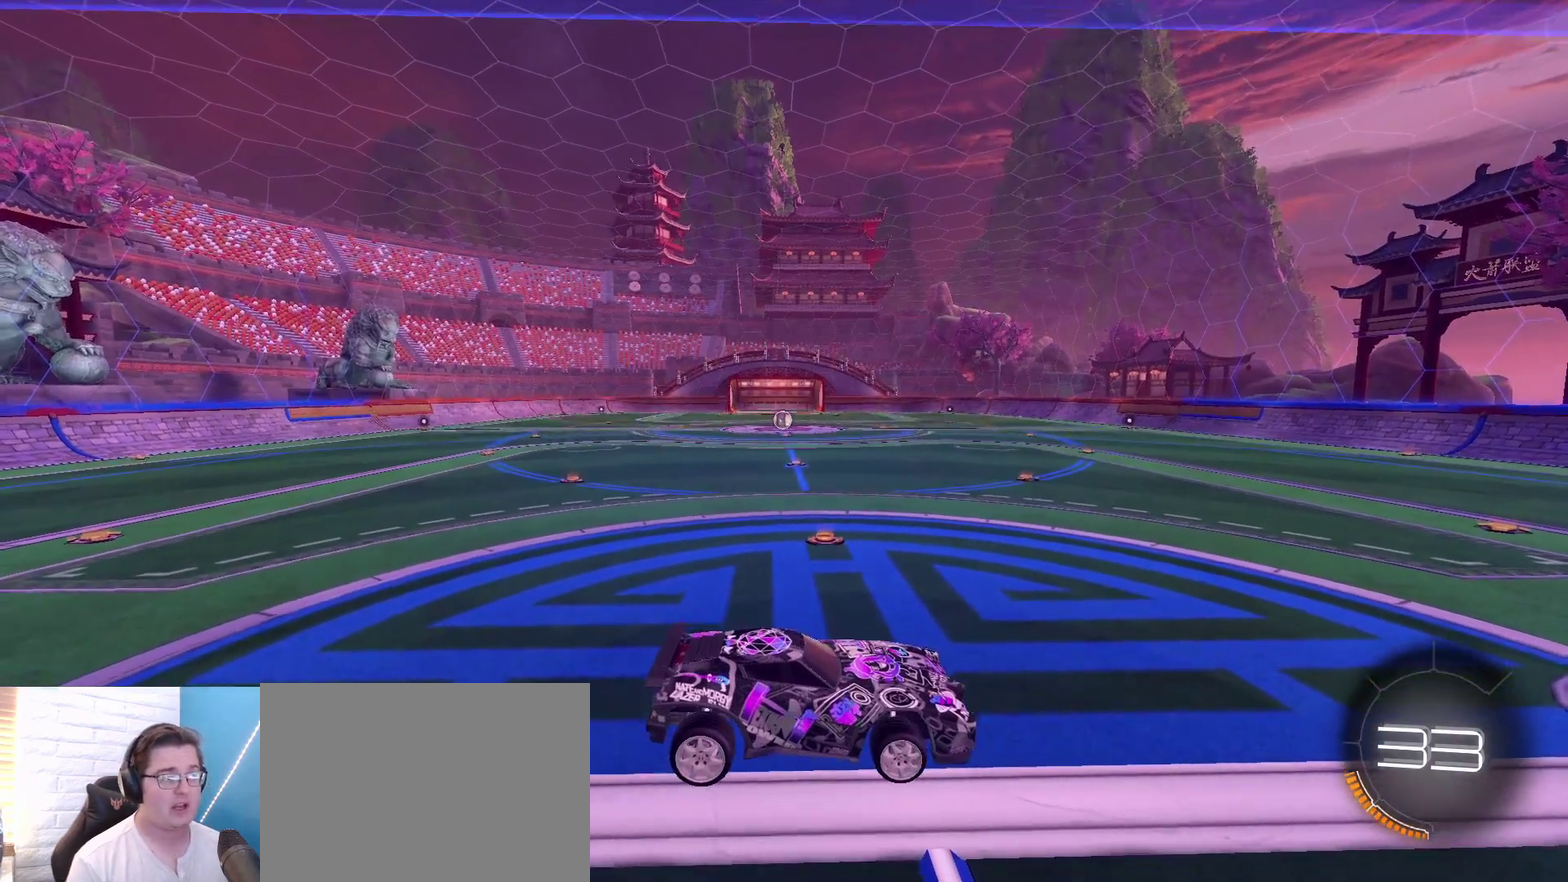
{"dt_ms": 400, "buttons": ["R2"], "left_stick": "left", "right_stick": "center", "events": [[67, "left_stick", "left"], [133, "R2", "down"]]}
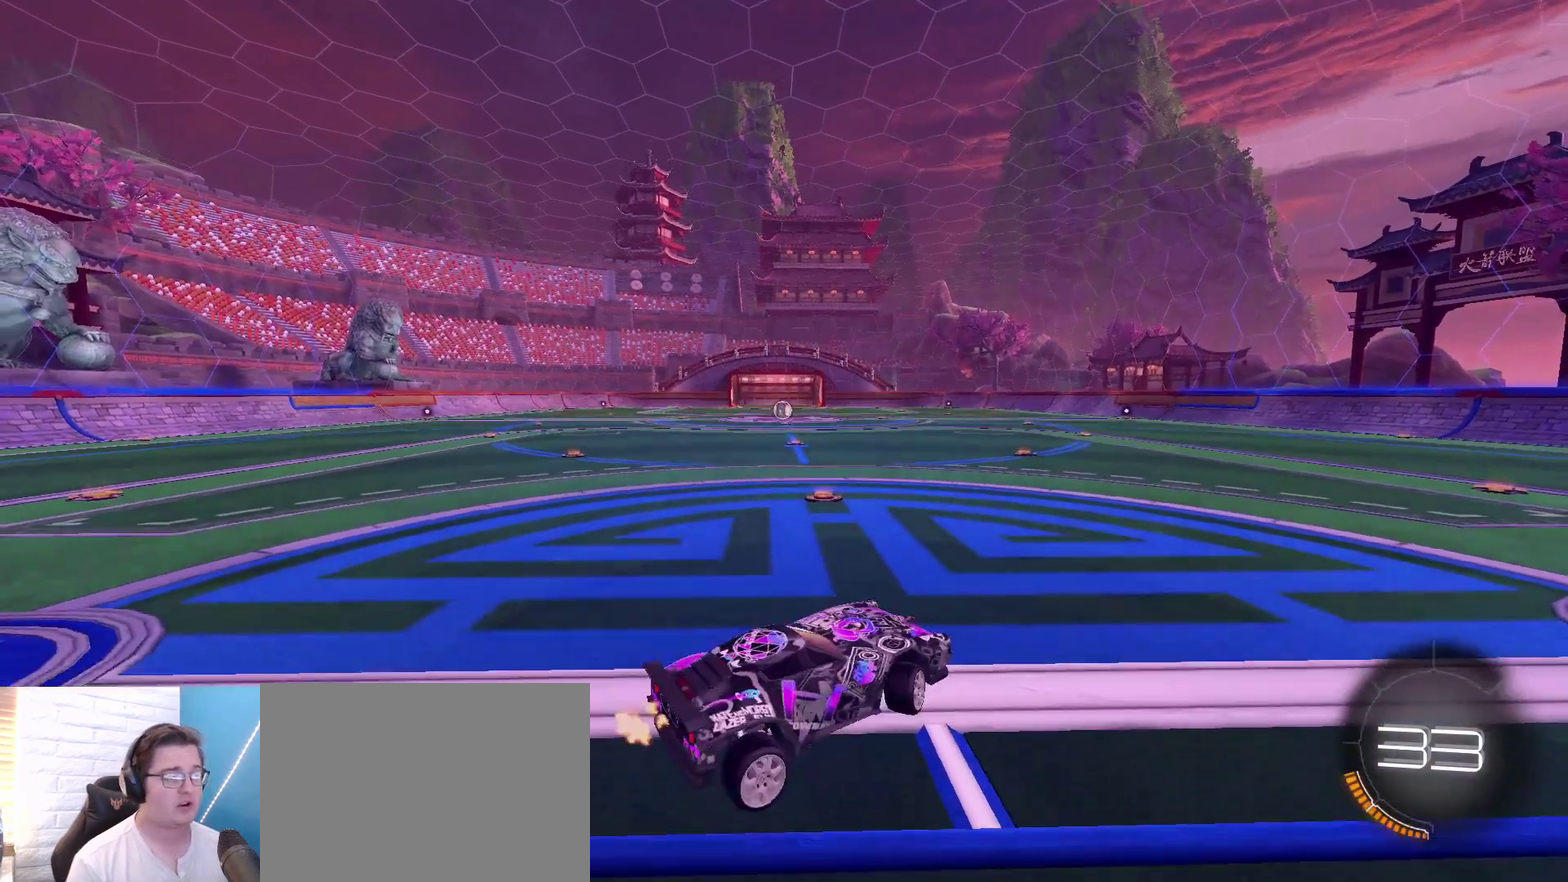
{"dt_ms": 500, "buttons": ["L1", "R2"], "left_stick": "left", "right_stick": "center", "events": [[433, "L1", "down"]]}
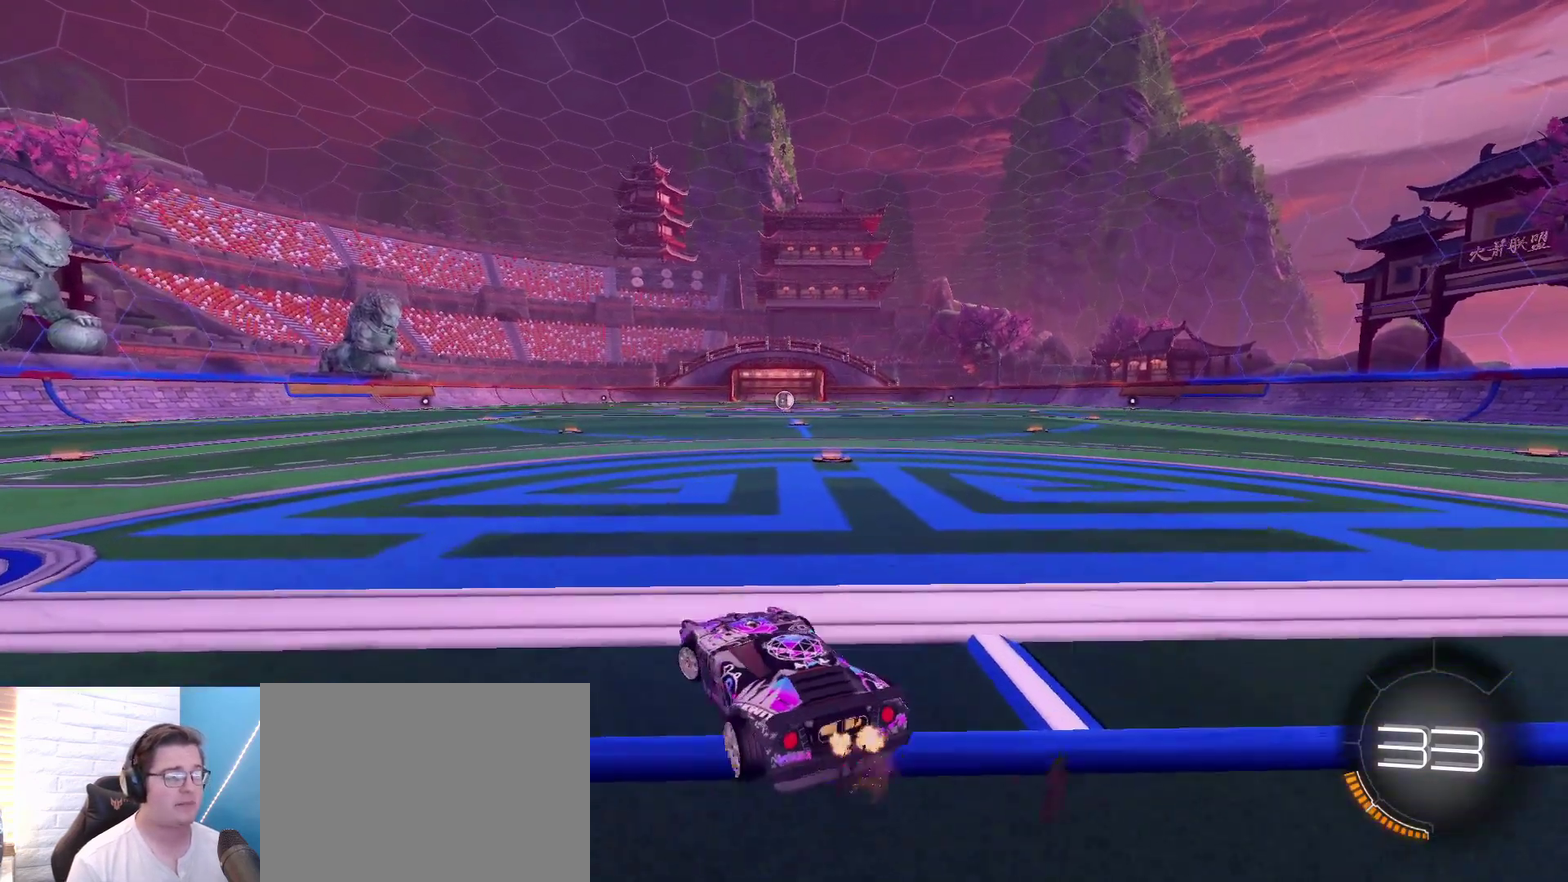
{"dt_ms": 400, "buttons": ["R2"], "left_stick": "left", "right_stick": "center", "events": [[67, "L1", "up"], [233, "Y", "down"], [367, "Y", "up"]]}
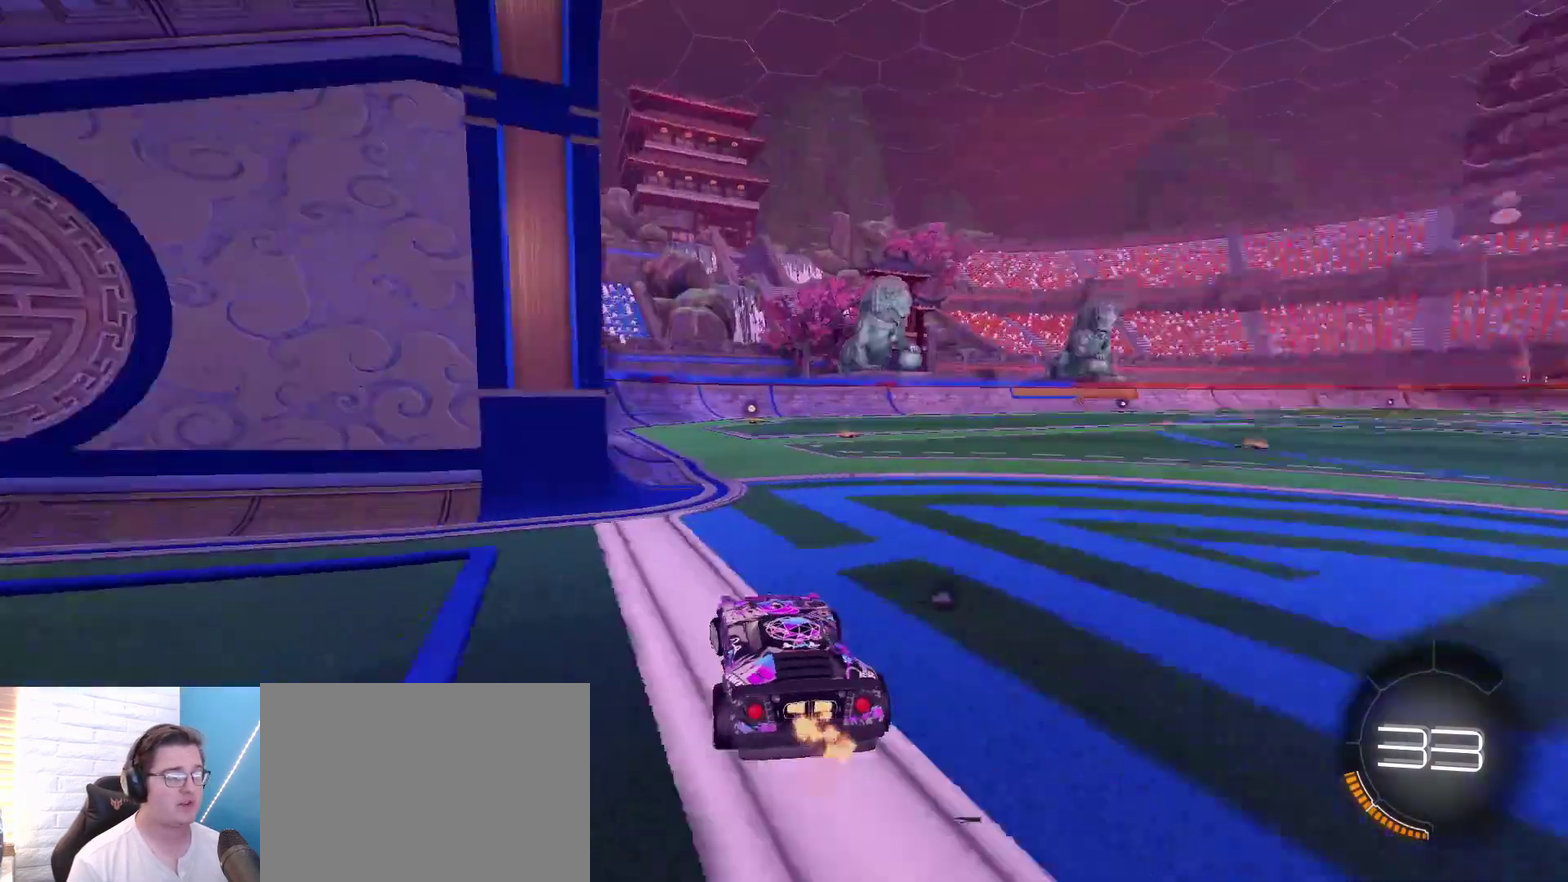
{"dt_ms": 500, "buttons": [], "left_stick": "center", "right_stick": "center", "events": [[267, "left_stick", "down-left"], [367, "R2", "up"], [367, "left_stick", "center"]]}
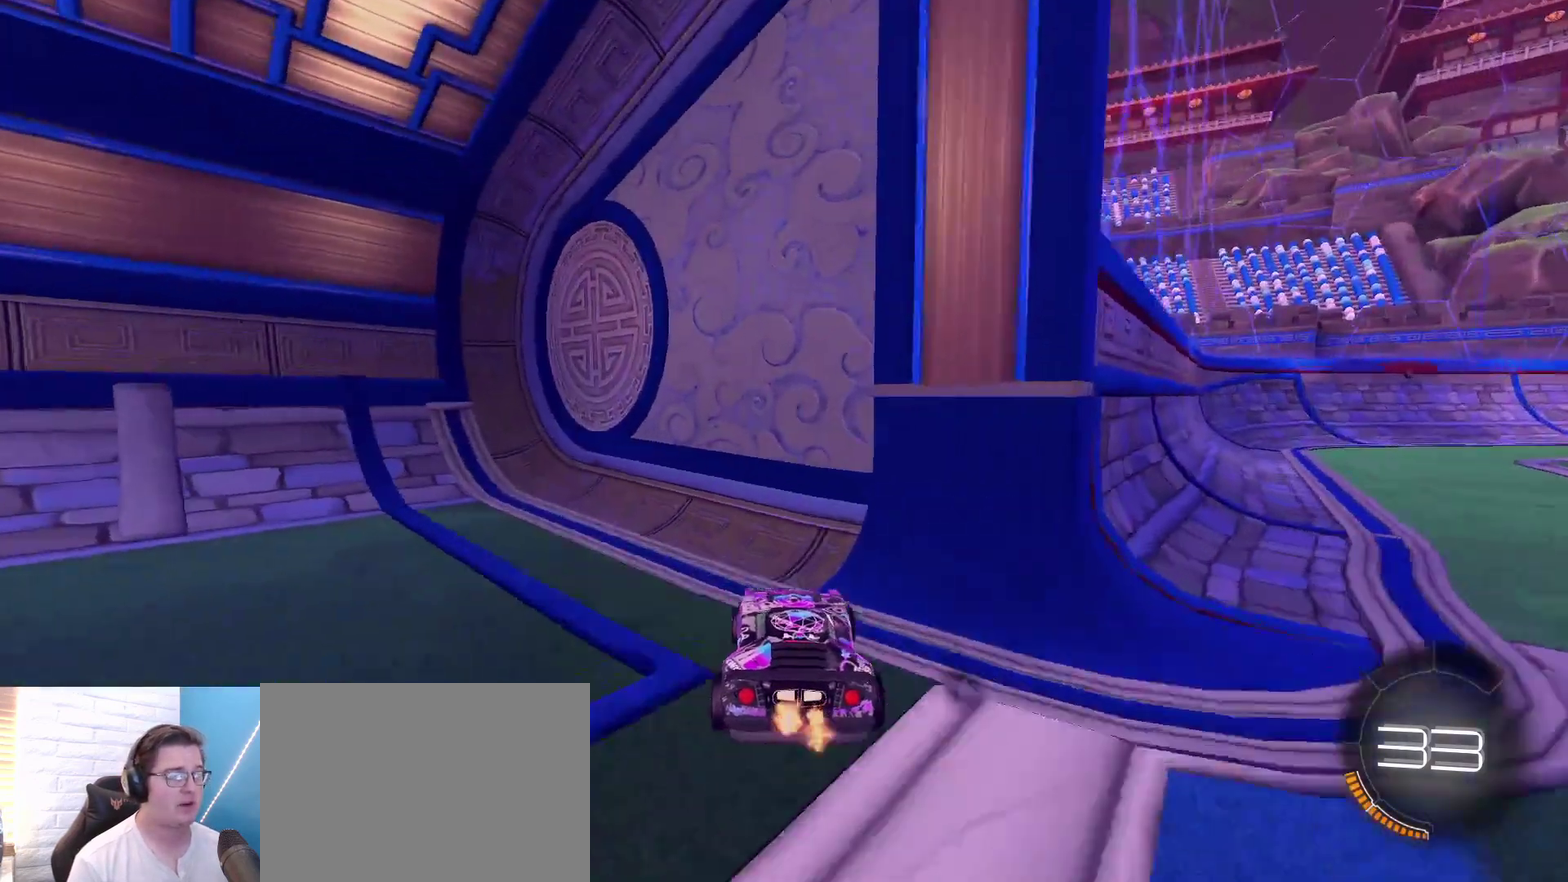
{"dt_ms": 300, "buttons": ["Y", "L2", "R2"], "left_stick": "down-left", "right_stick": "center", "events": [[33, "L2", "down"], [67, "left_stick", "left"], [233, "R2", "down"], [300, "Y", "down"], [300, "left_stick", "down-left"]]}
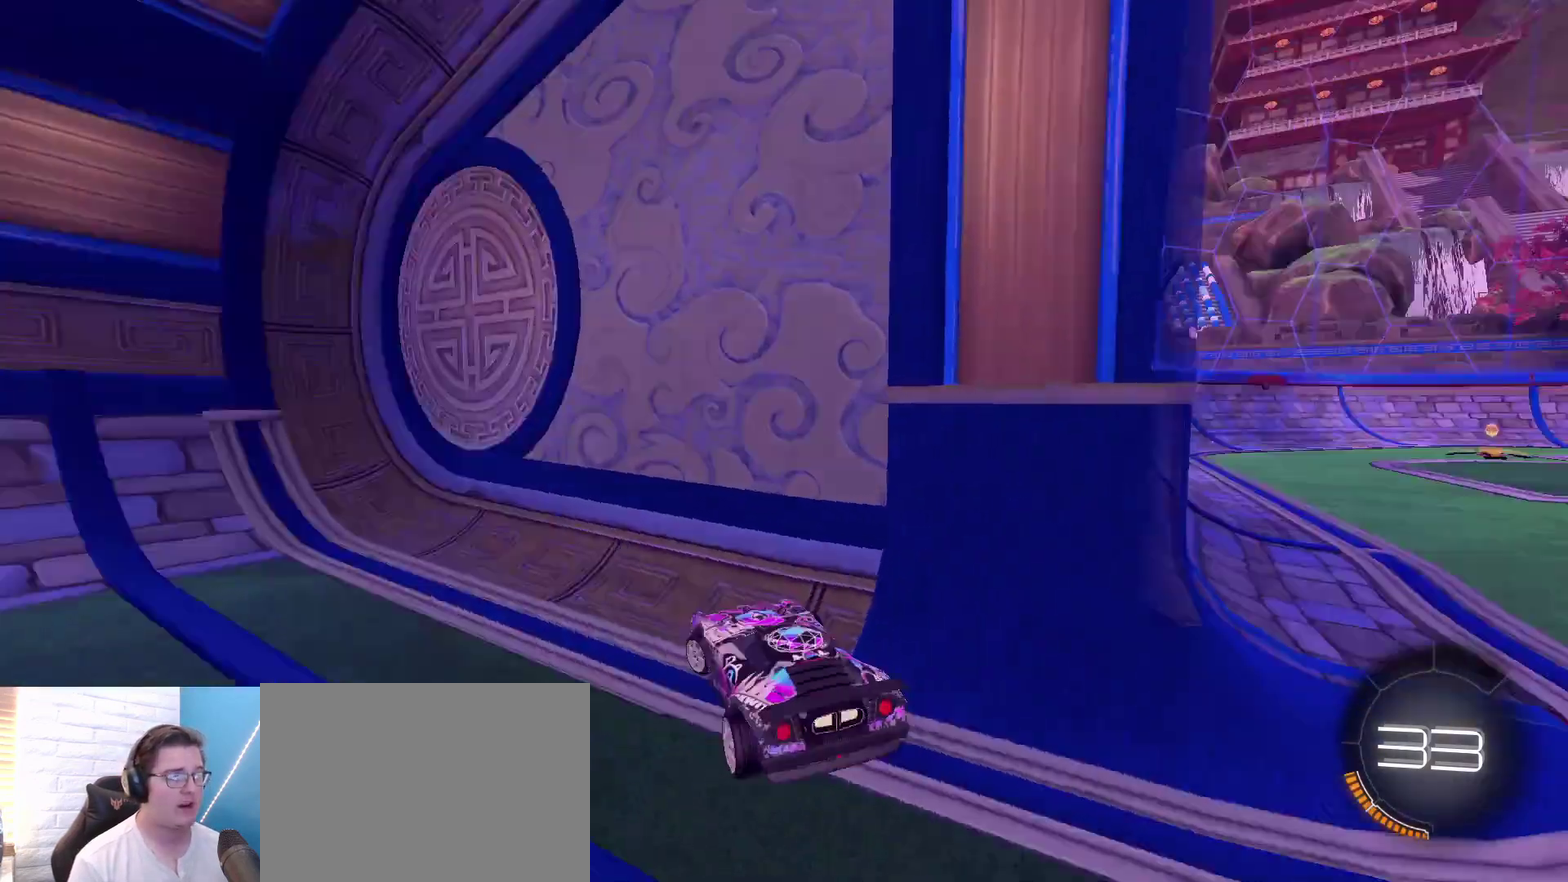
{"dt_ms": 500, "buttons": [], "left_stick": "center", "right_stick": "center", "events": [[67, "L2", "up"], [100, "left_stick", "down-right"], [133, "Y", "up"], [167, "L2", "down"], [167, "left_stick", "right"], [233, "R2", "up"], [467, "L2", "up"], [500, "left_stick", "center"]]}
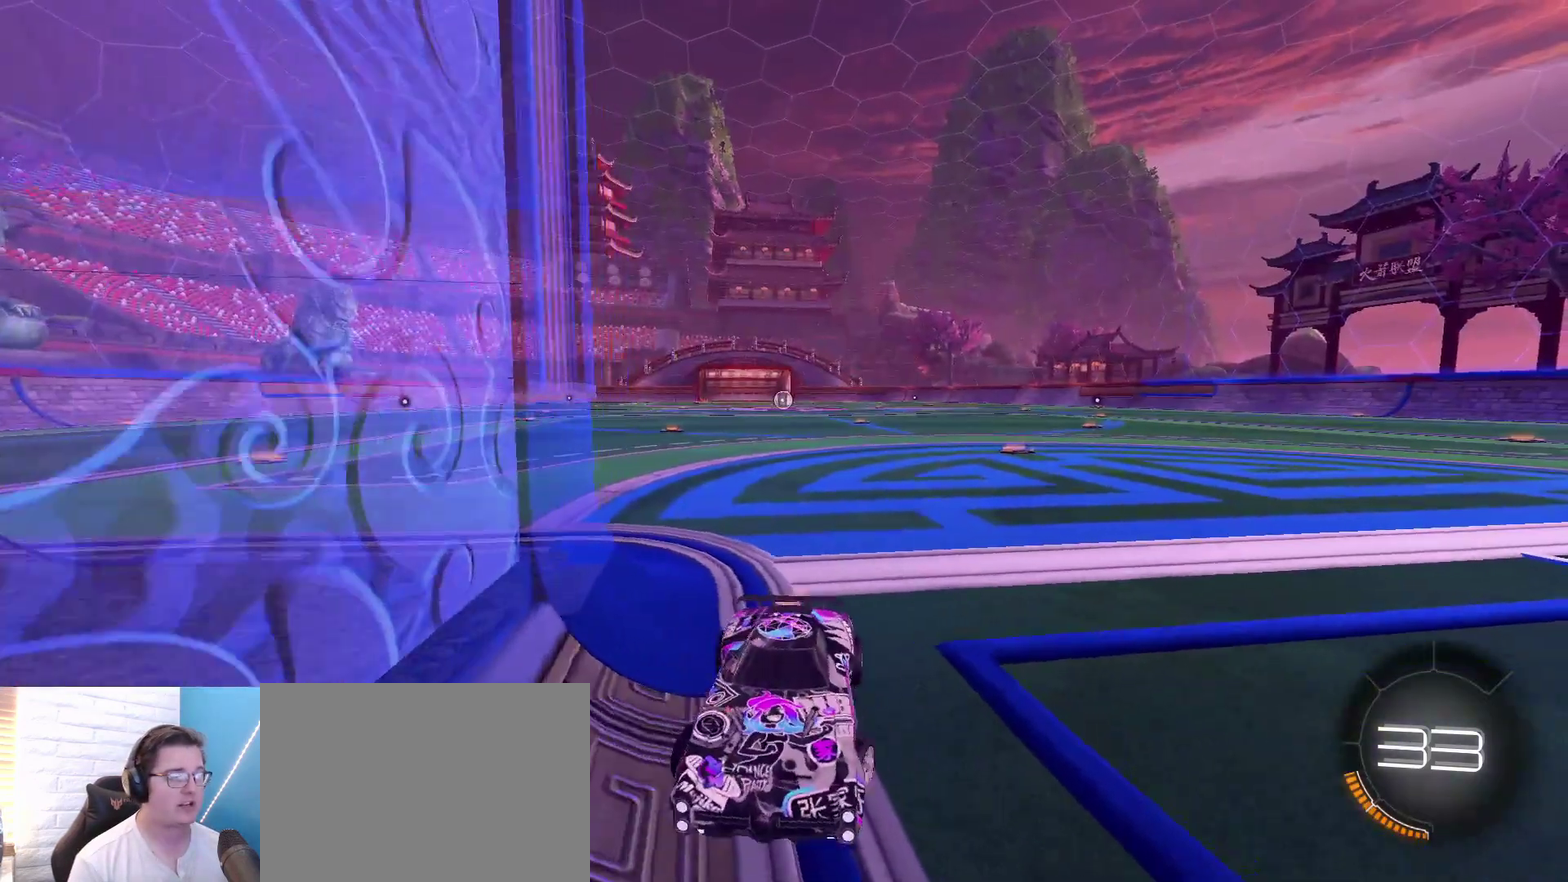
{"dt_ms": 400, "buttons": [], "left_stick": "center", "right_stick": "center", "events": [[67, "Y", "down"], [133, "Y", "up"]]}
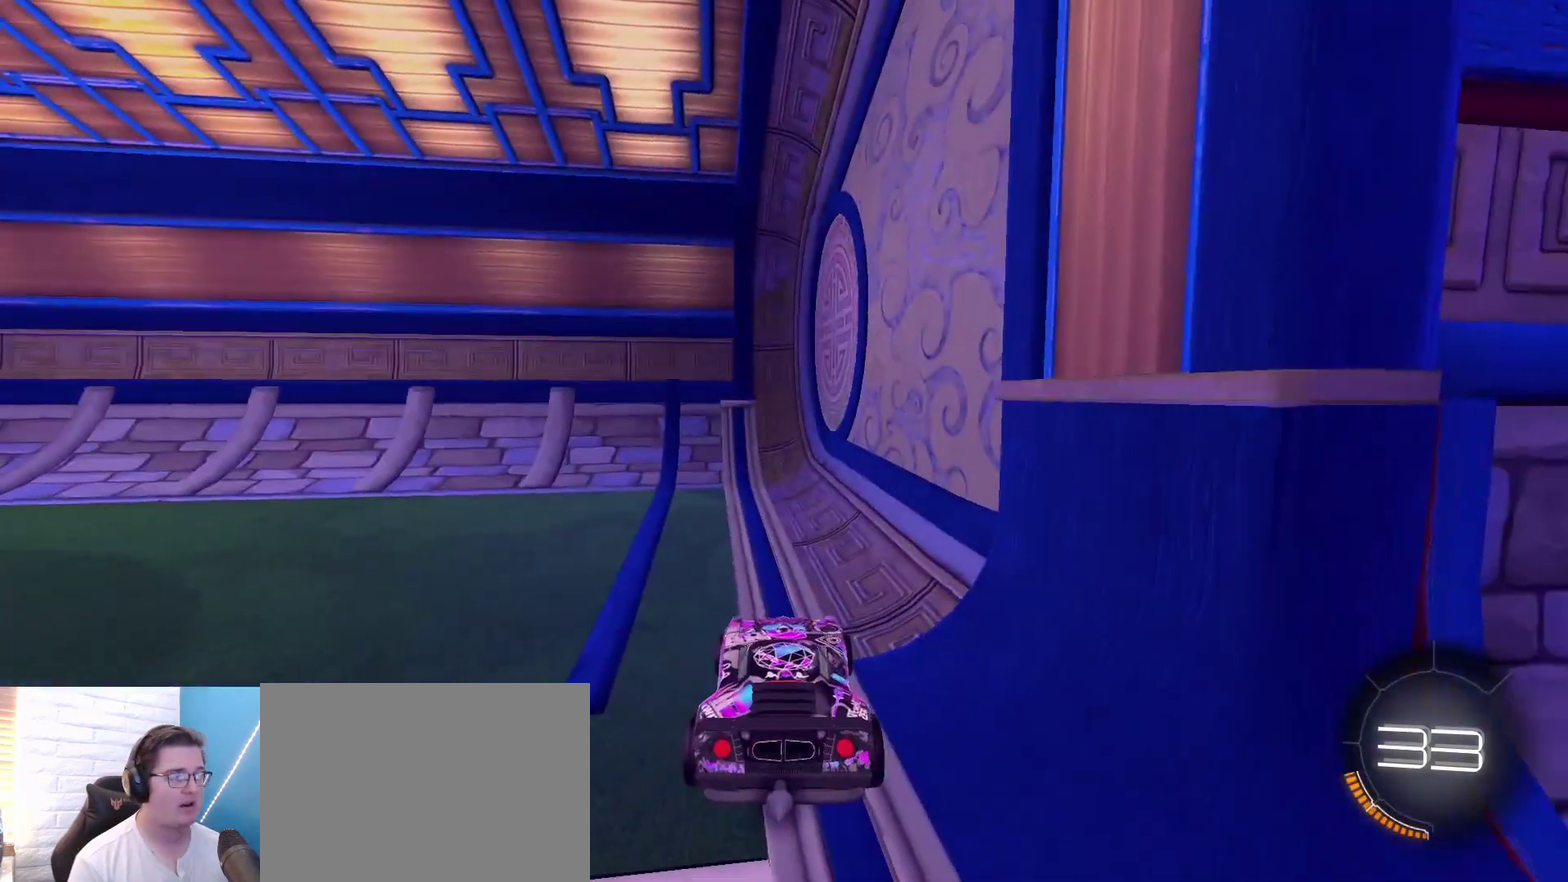
{"dt_ms": 500, "buttons": ["L2"], "left_stick": "down-left", "right_stick": "right", "events": [[133, "R2", "down"], [300, "left_stick", "right"], [367, "left_stick", "down-right"], [367, "right_stick", "right"], [433, "L2", "down"], [467, "R2", "up"], [467, "left_stick", "down-left"]]}
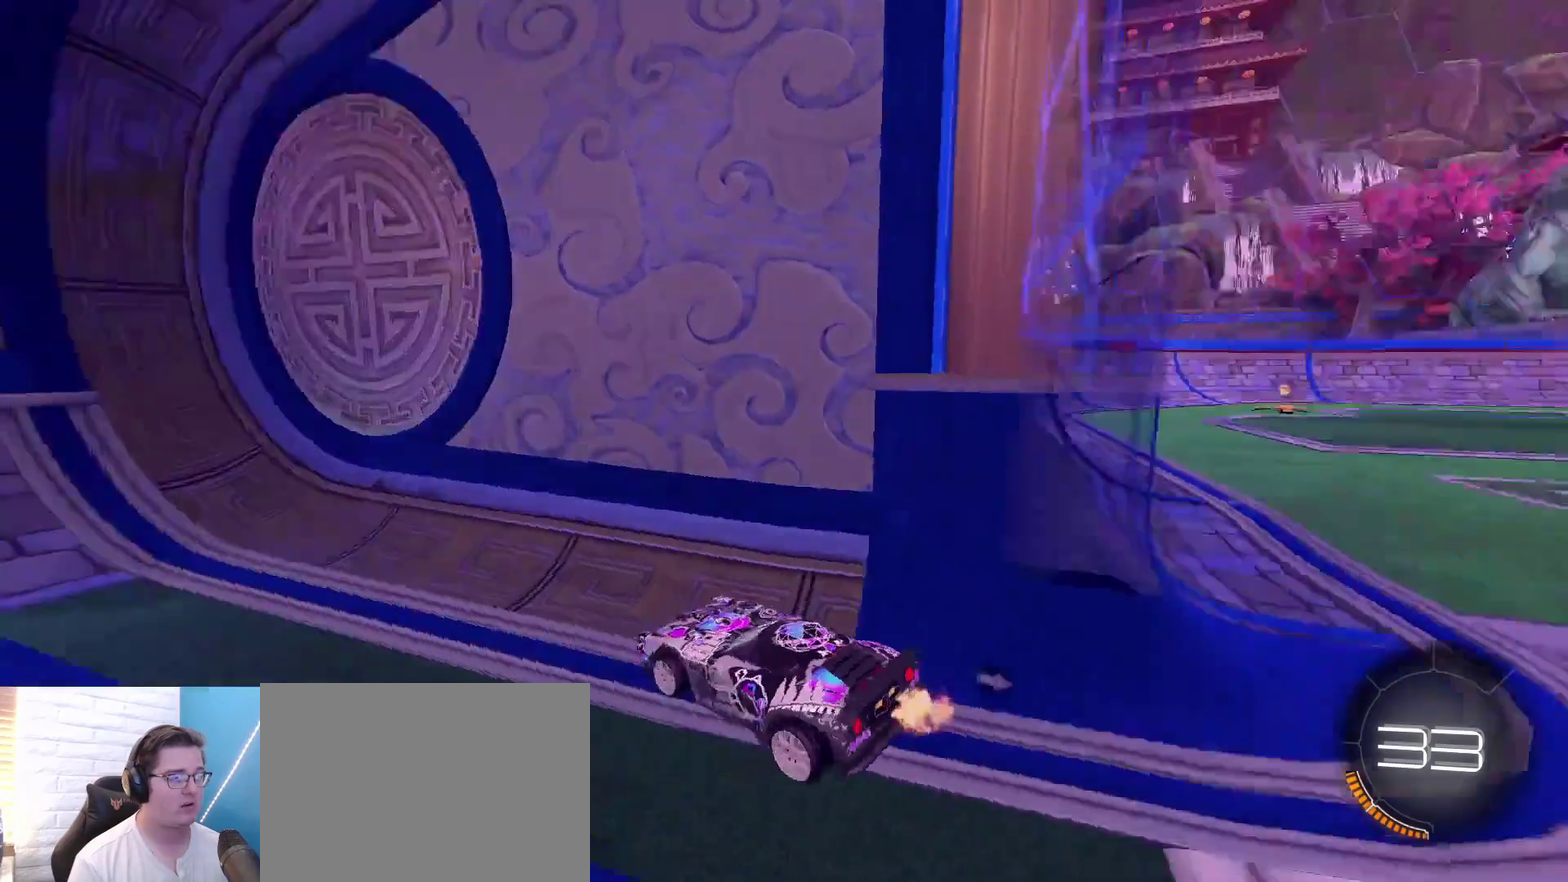
{"dt_ms": 300, "buttons": ["L2"], "left_stick": "down-left", "right_stick": "center", "events": [[33, "right_stick", "center"]]}
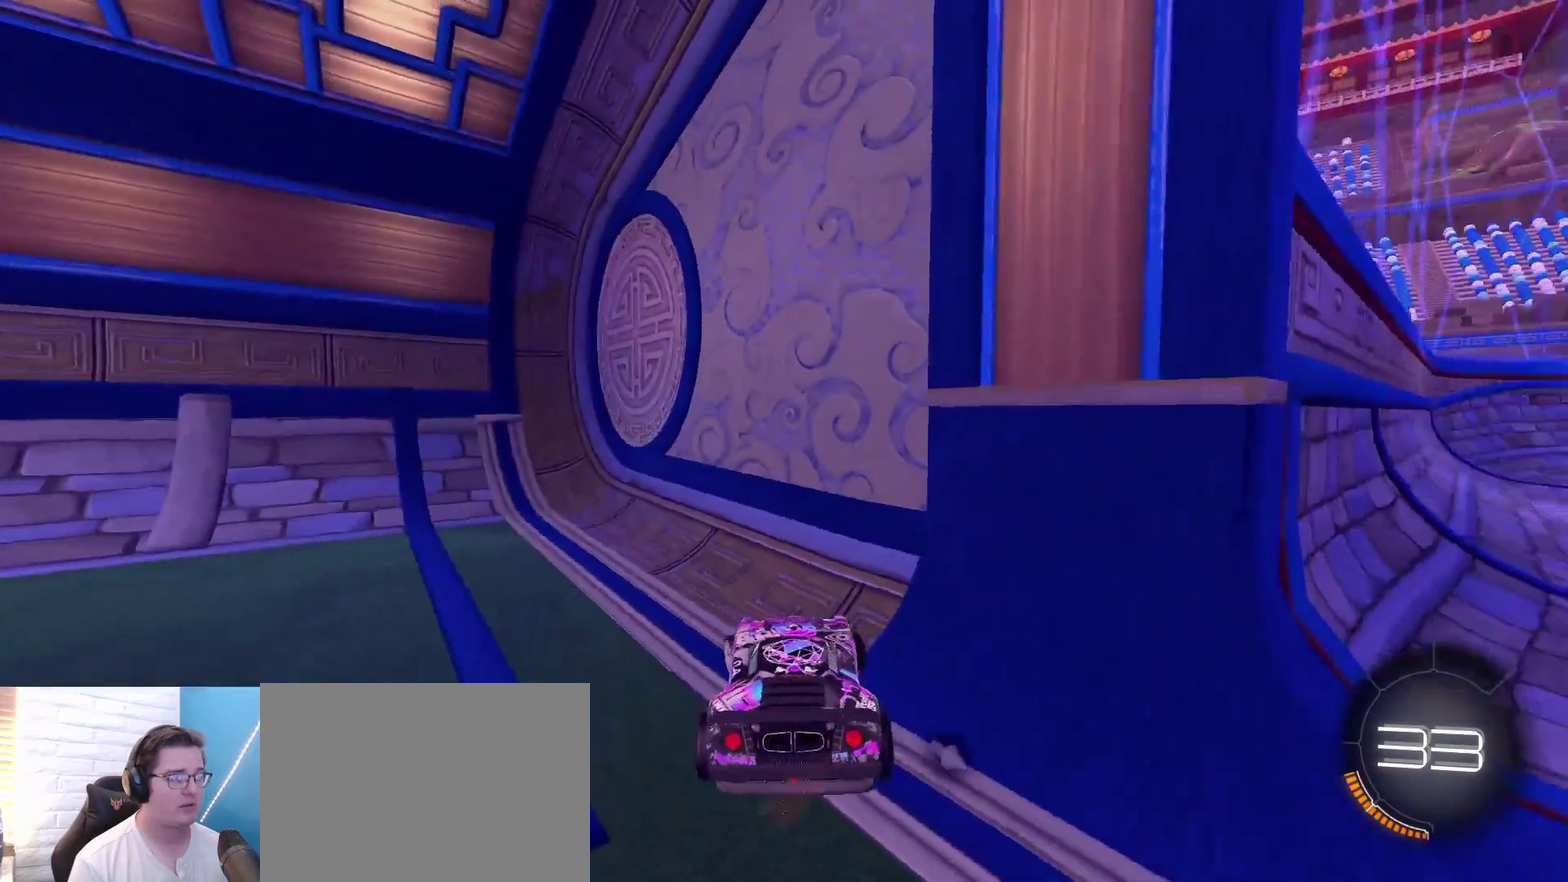
{"dt_ms": 300, "buttons": ["L2"], "left_stick": "down-left", "right_stick": "center", "events": [[100, "right_stick", "right"], [267, "right_stick", "center"]]}
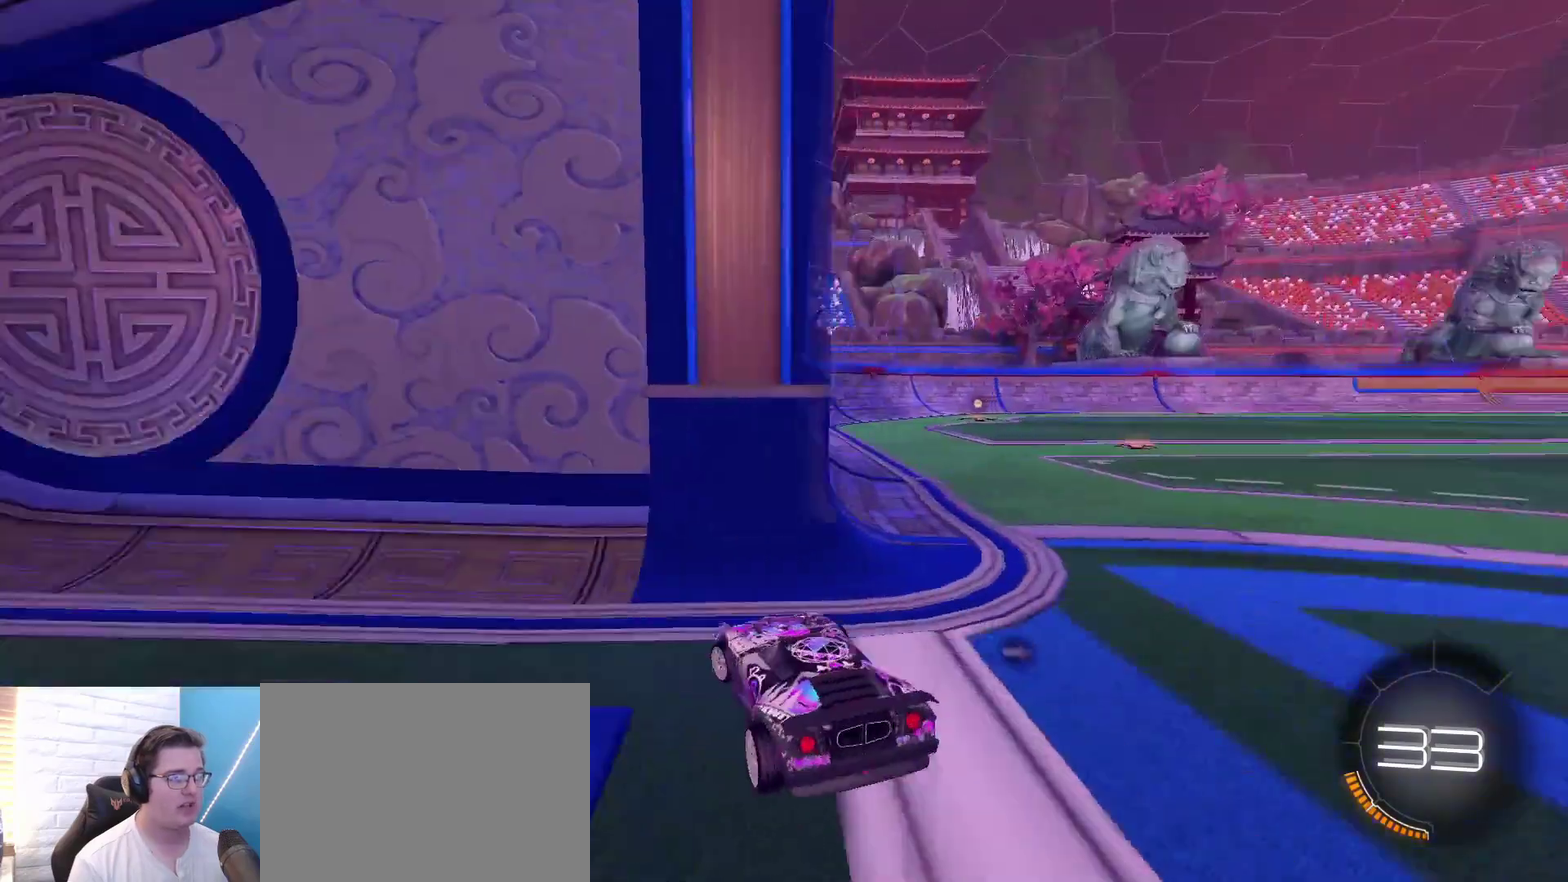
{"dt_ms": 700, "buttons": [], "left_stick": "right", "right_stick": "center", "events": [[33, "L2", "up"], [67, "left_stick", "center"], [100, "R2", "down"], [233, "R2", "up"], [367, "R2", "down"], [467, "left_stick", "left"], [633, "R2", "up"], [700, "left_stick", "right"]]}
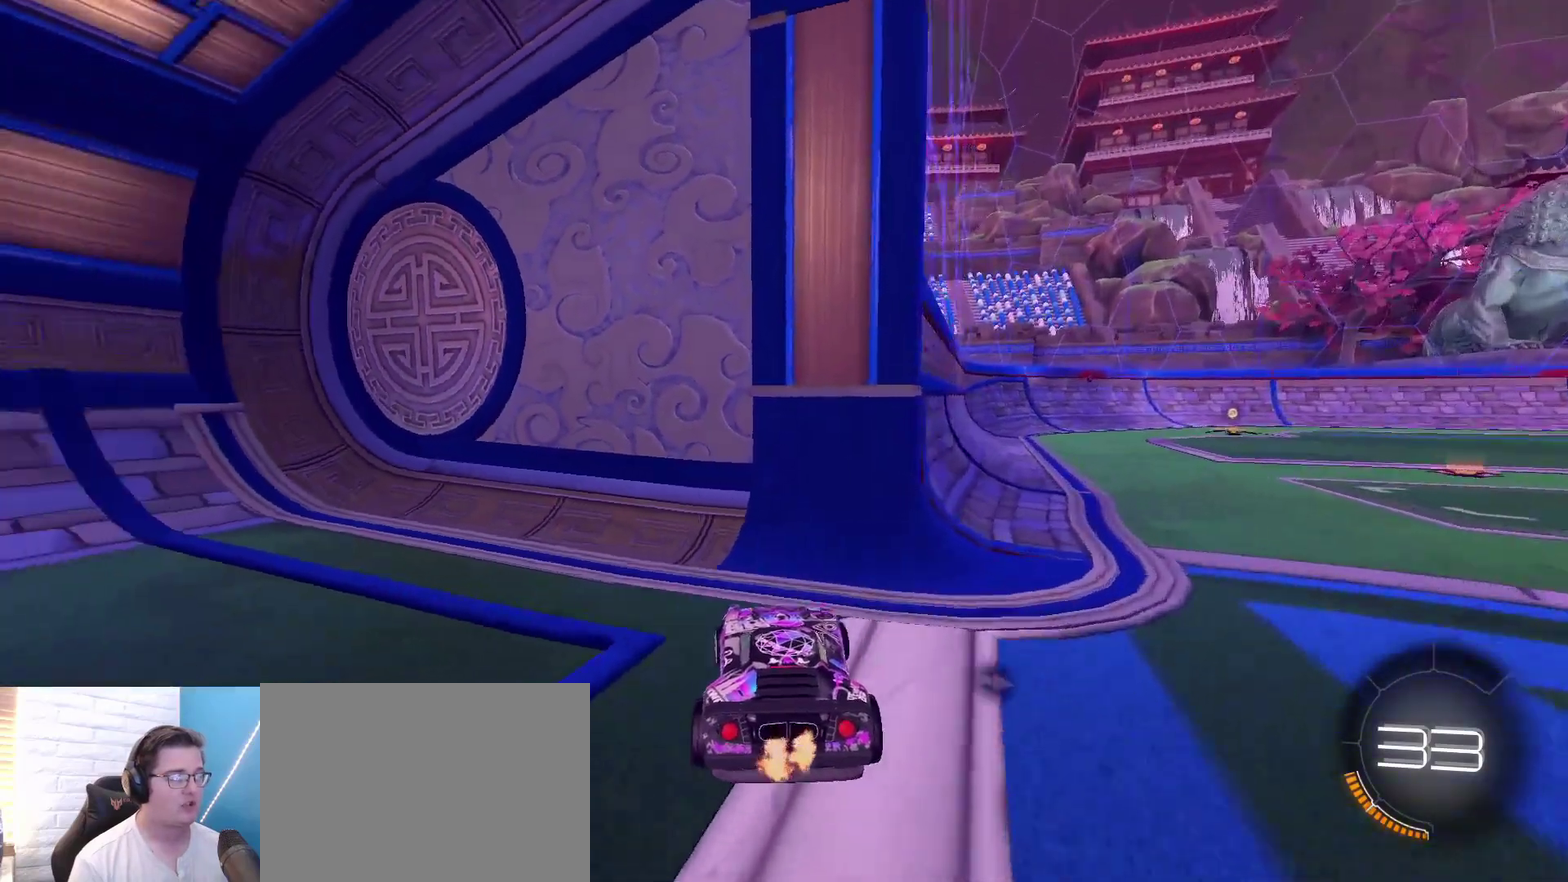
{"dt_ms": 600, "buttons": [], "left_stick": "center", "right_stick": "center", "events": [[267, "L2", "down"], [300, "left_stick", "center"], [367, "L2", "up"]]}
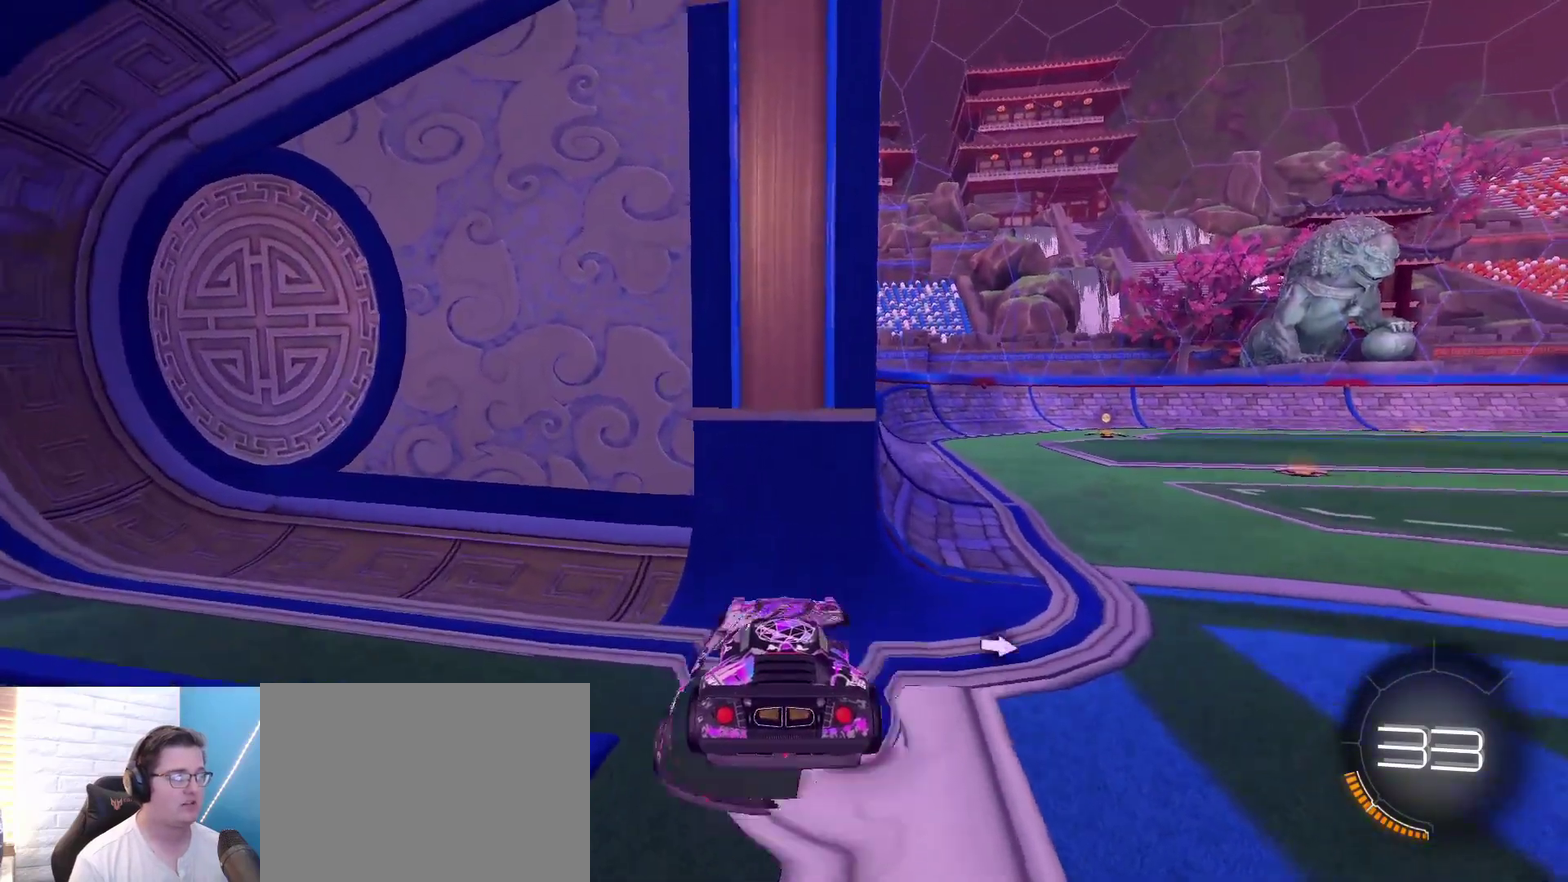
{"dt_ms": 500, "buttons": [], "left_stick": "center", "right_stick": "up", "events": [[400, "right_stick", "up"]]}
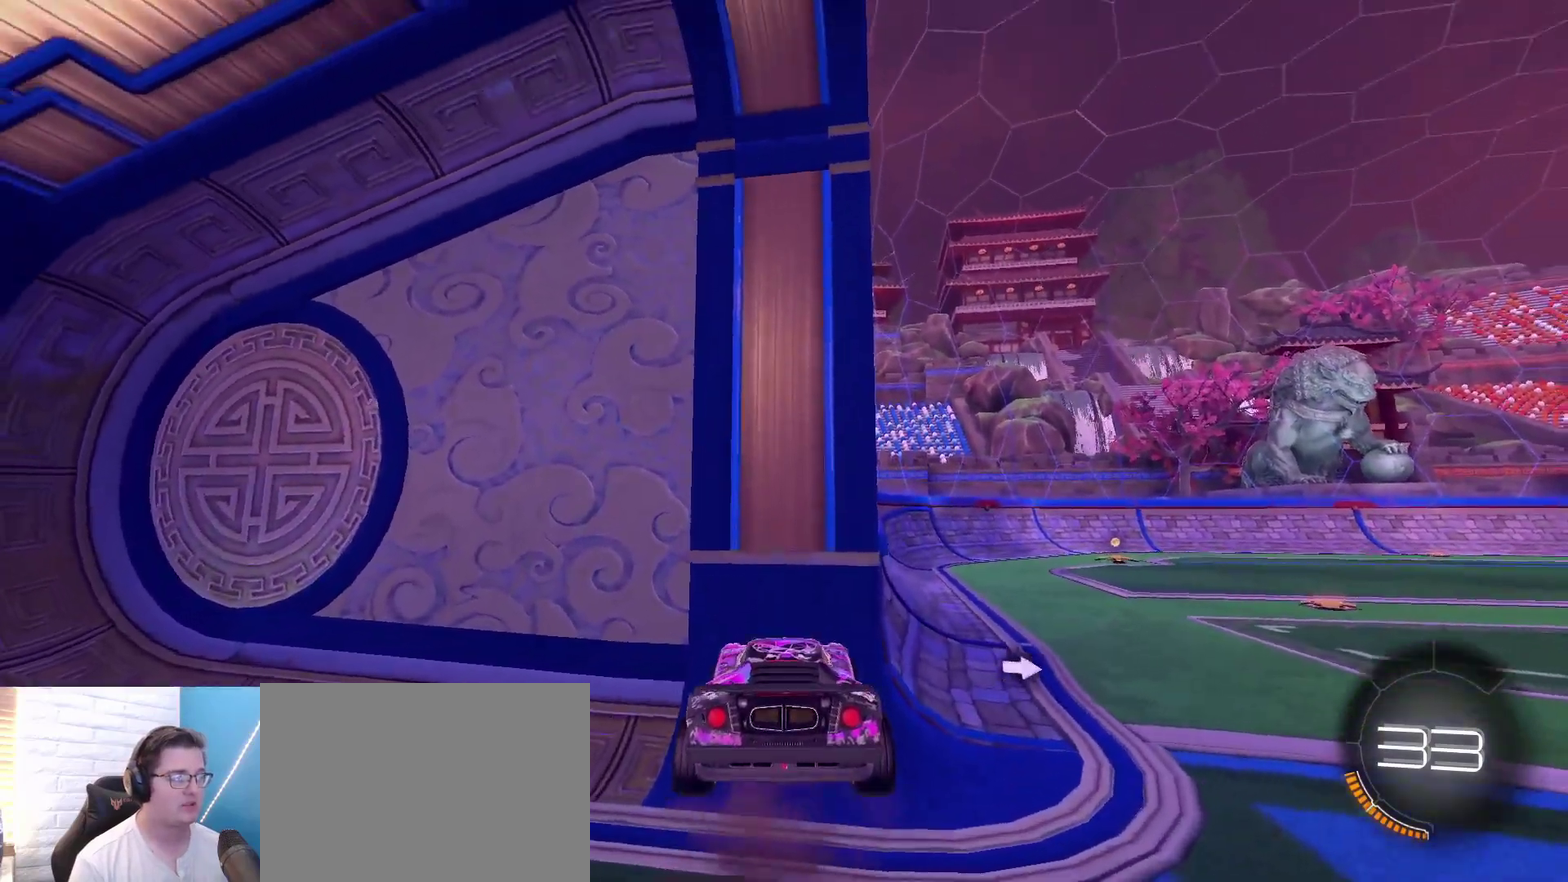
{"dt_ms": 400, "buttons": [], "left_stick": "center", "right_stick": "center", "events": [[333, "right_stick", "center"]]}
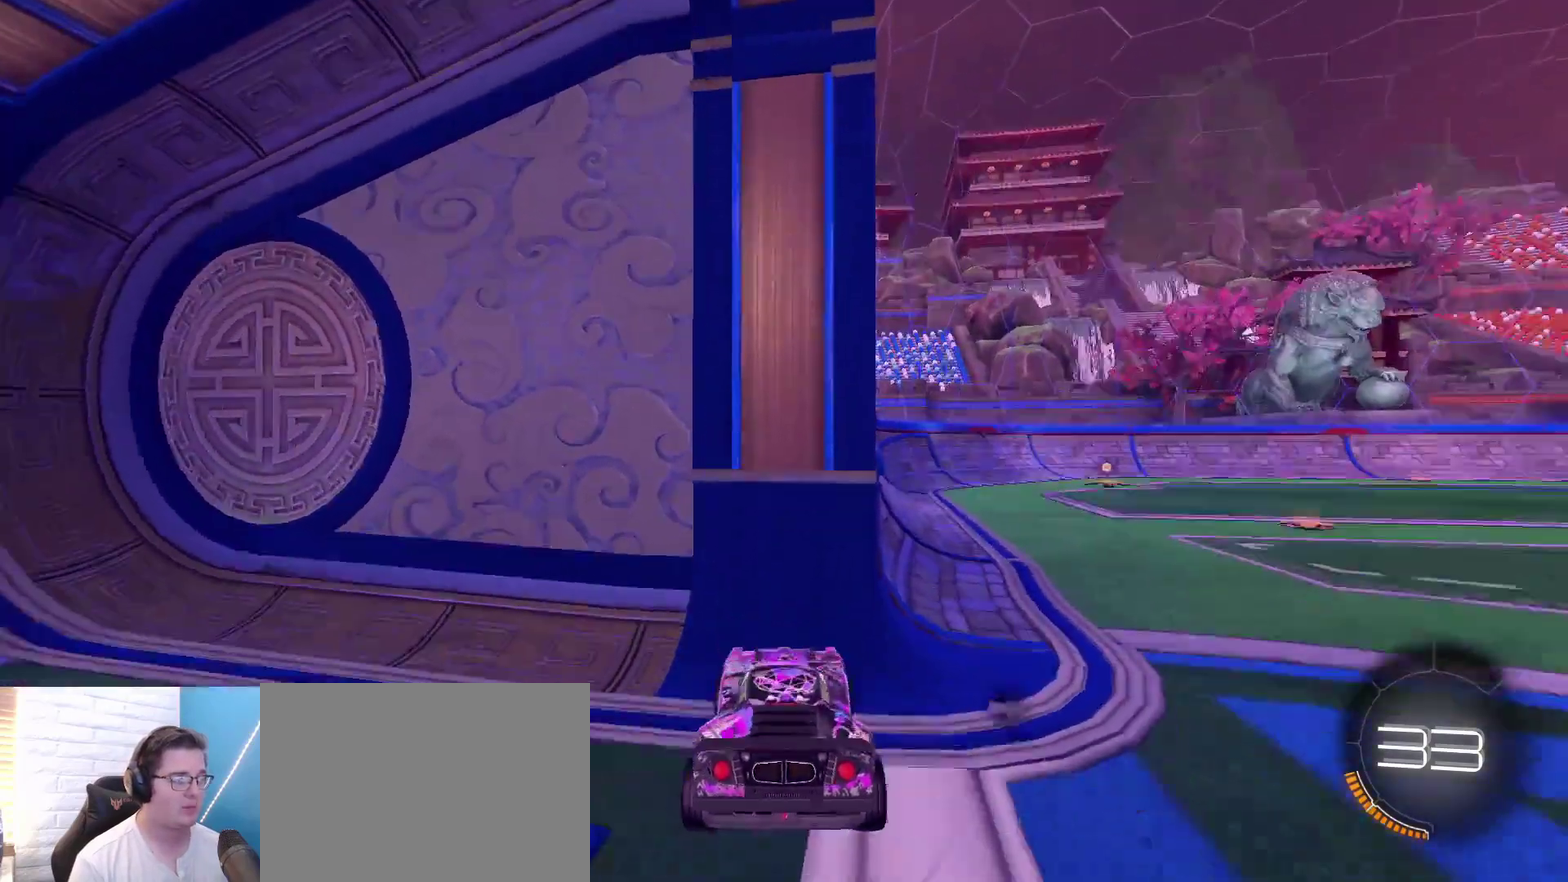
{"dt_ms": 500, "buttons": [], "left_stick": "center", "right_stick": "center", "events": [[233, "A", "down"], [300, "A", "up"]]}
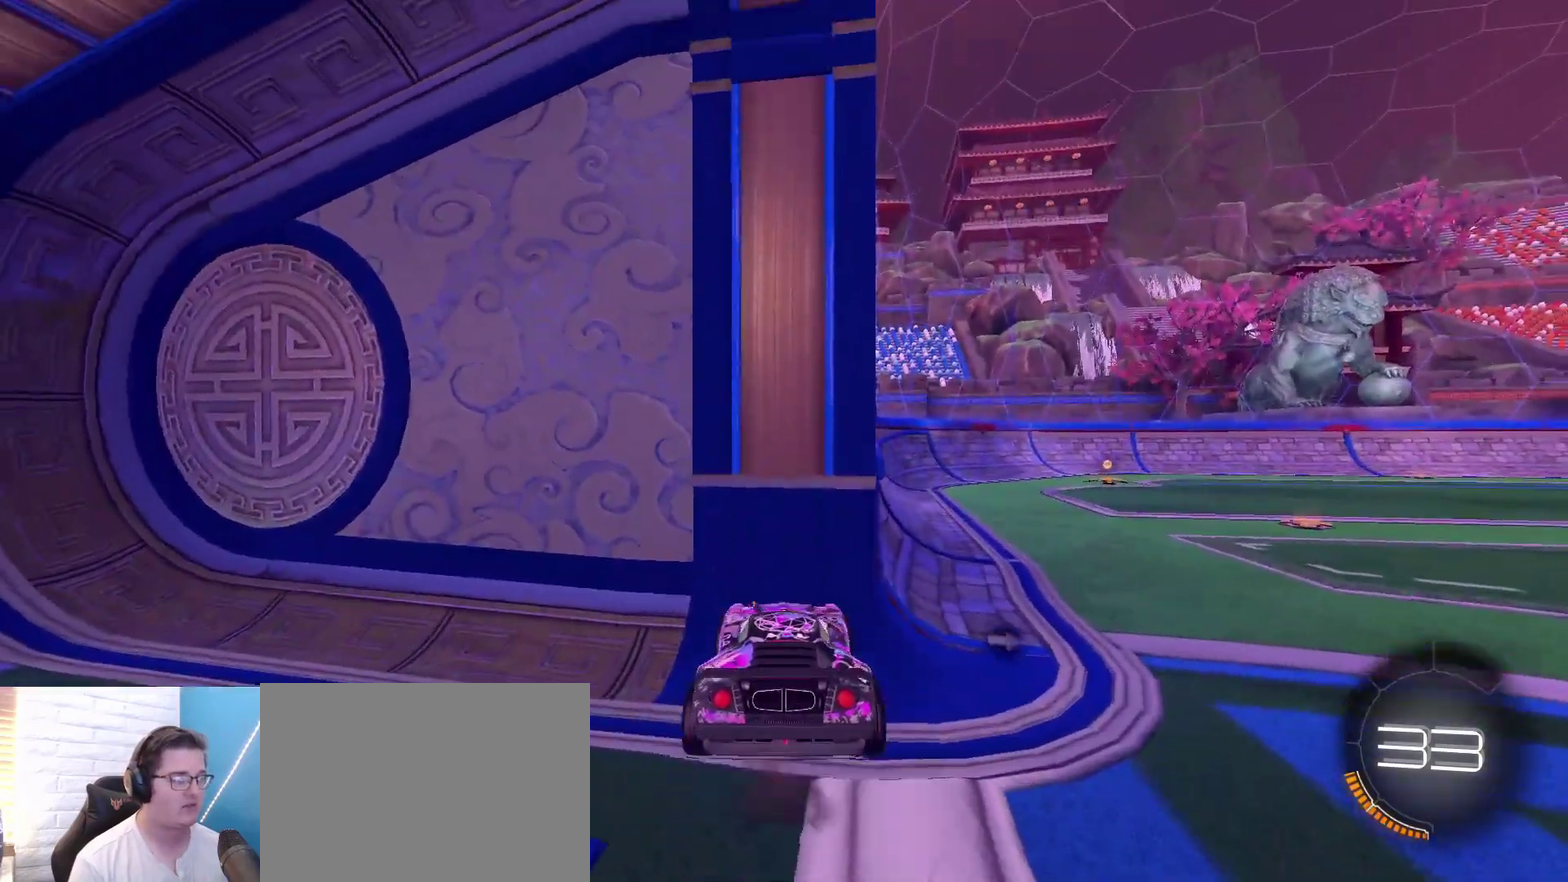
{"dt_ms": 300, "buttons": [], "left_stick": "center", "right_stick": "up", "events": [[233, "right_stick", "up"]]}
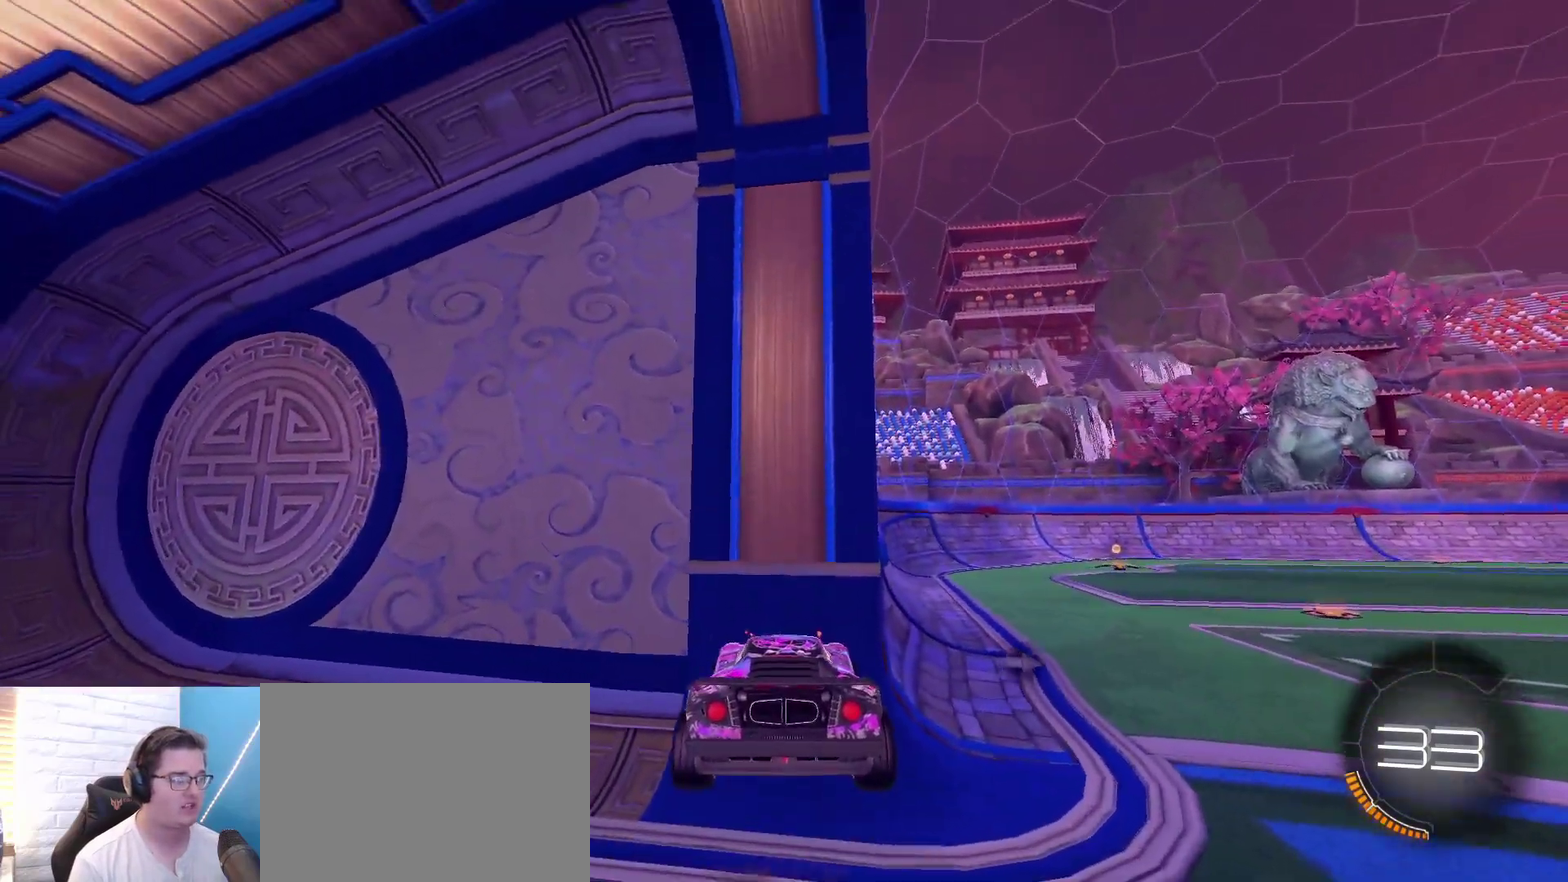
{"dt_ms": 500, "buttons": [], "left_stick": "center", "right_stick": "center", "events": [[333, "right_stick", "center"]]}
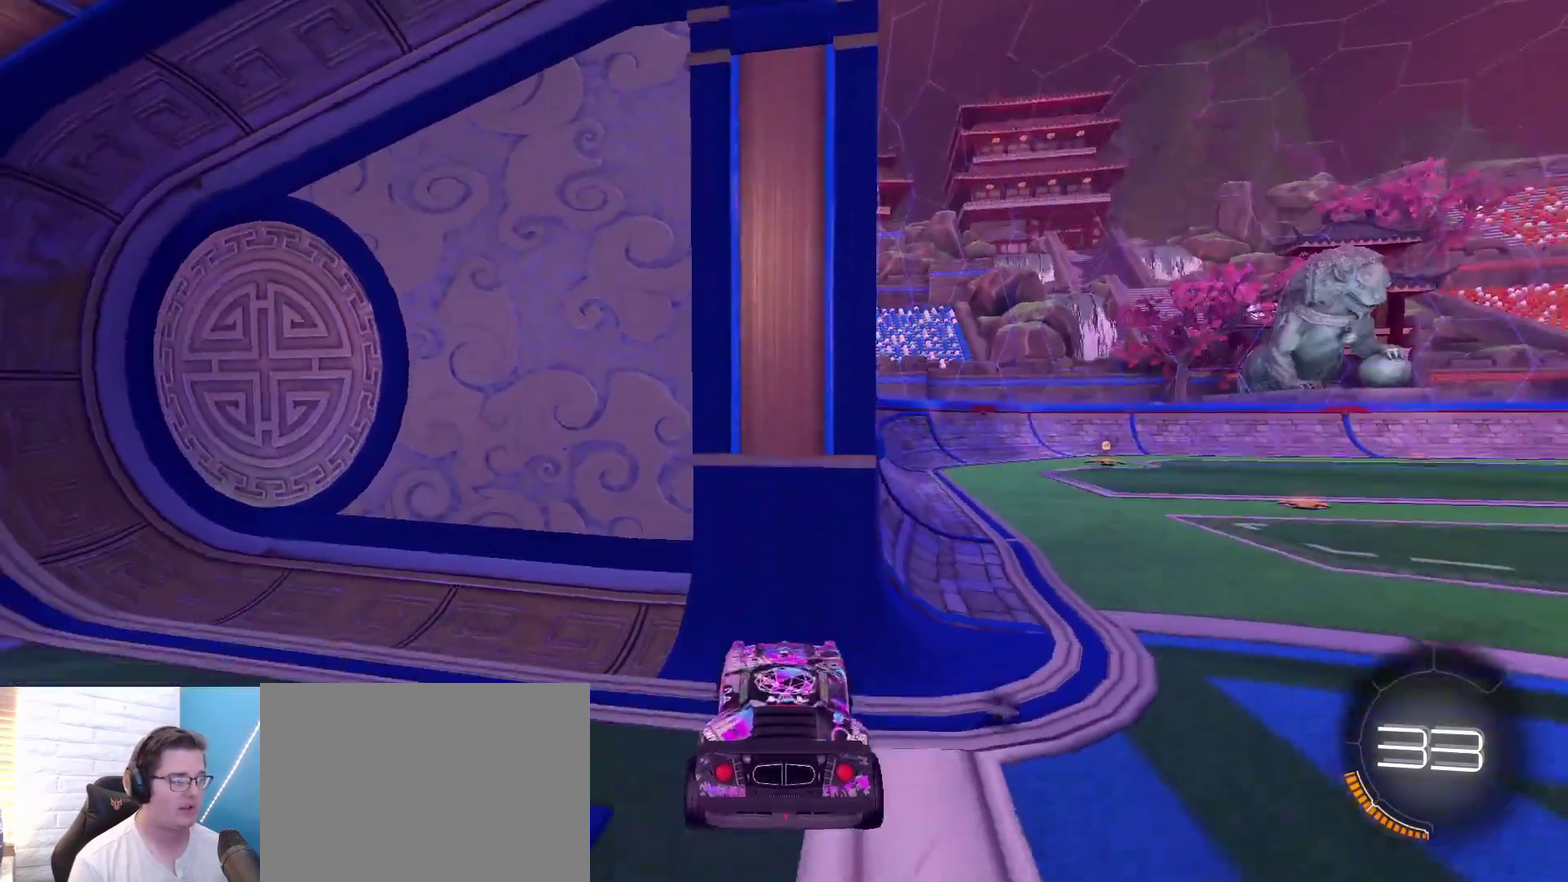
{"dt_ms": 800, "buttons": [], "left_stick": "center", "right_stick": "center", "events": [[100, "A", "down"], [200, "A", "up"], [367, "right_stick", "up"], [500, "right_stick", "center"], [700, "A", "down"], [767, "A", "up"]]}
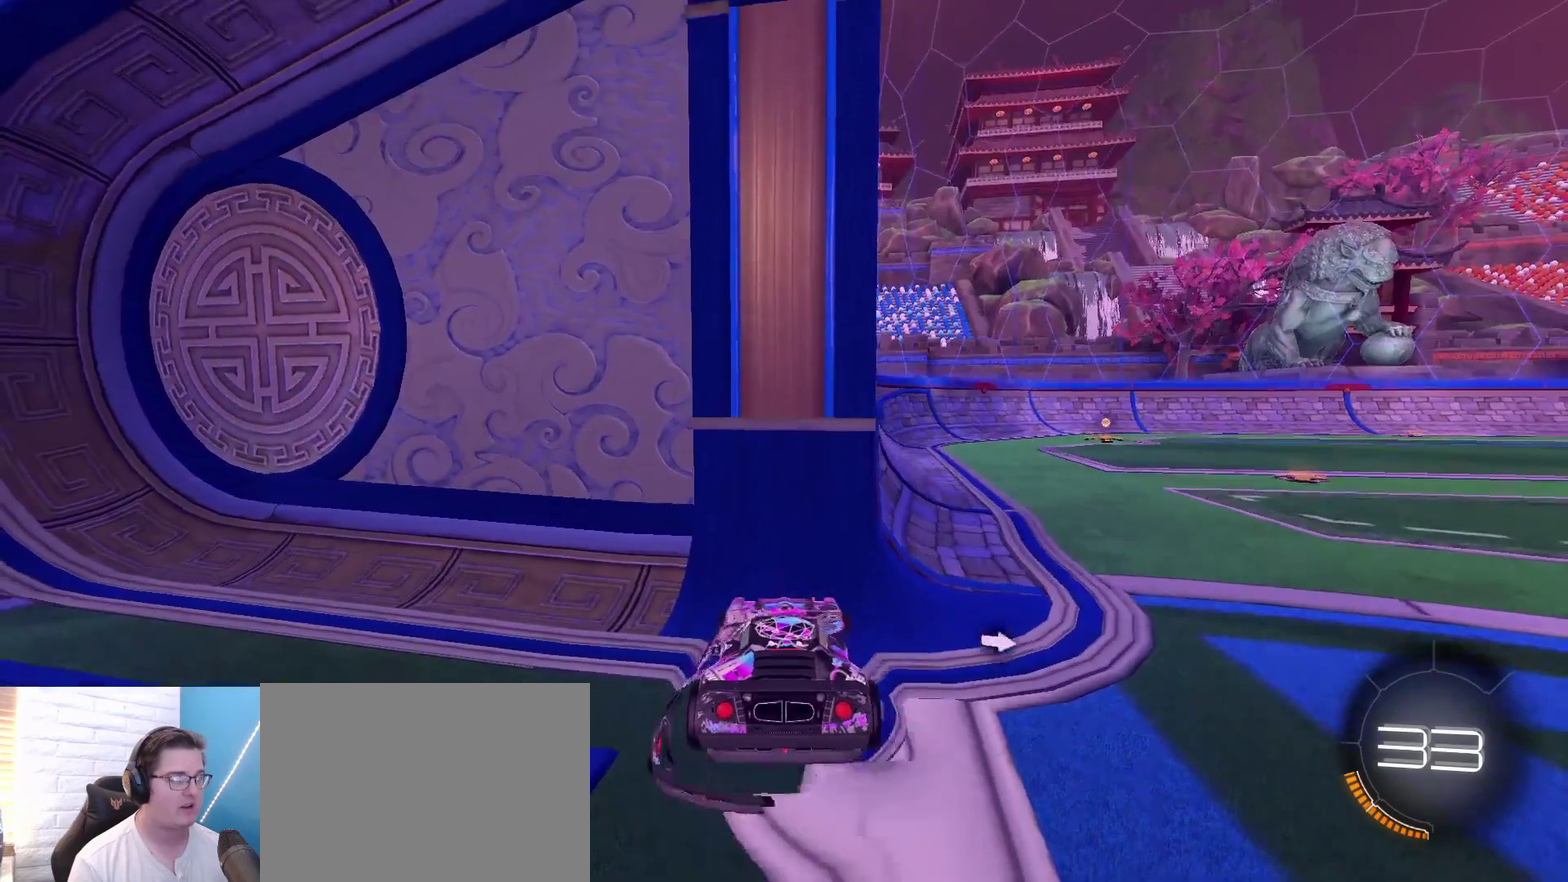
{"dt_ms": 500, "buttons": [], "left_stick": "center", "right_stick": "up", "events": [[133, "right_stick", "up-left"], [283, "right_stick", "up"]]}
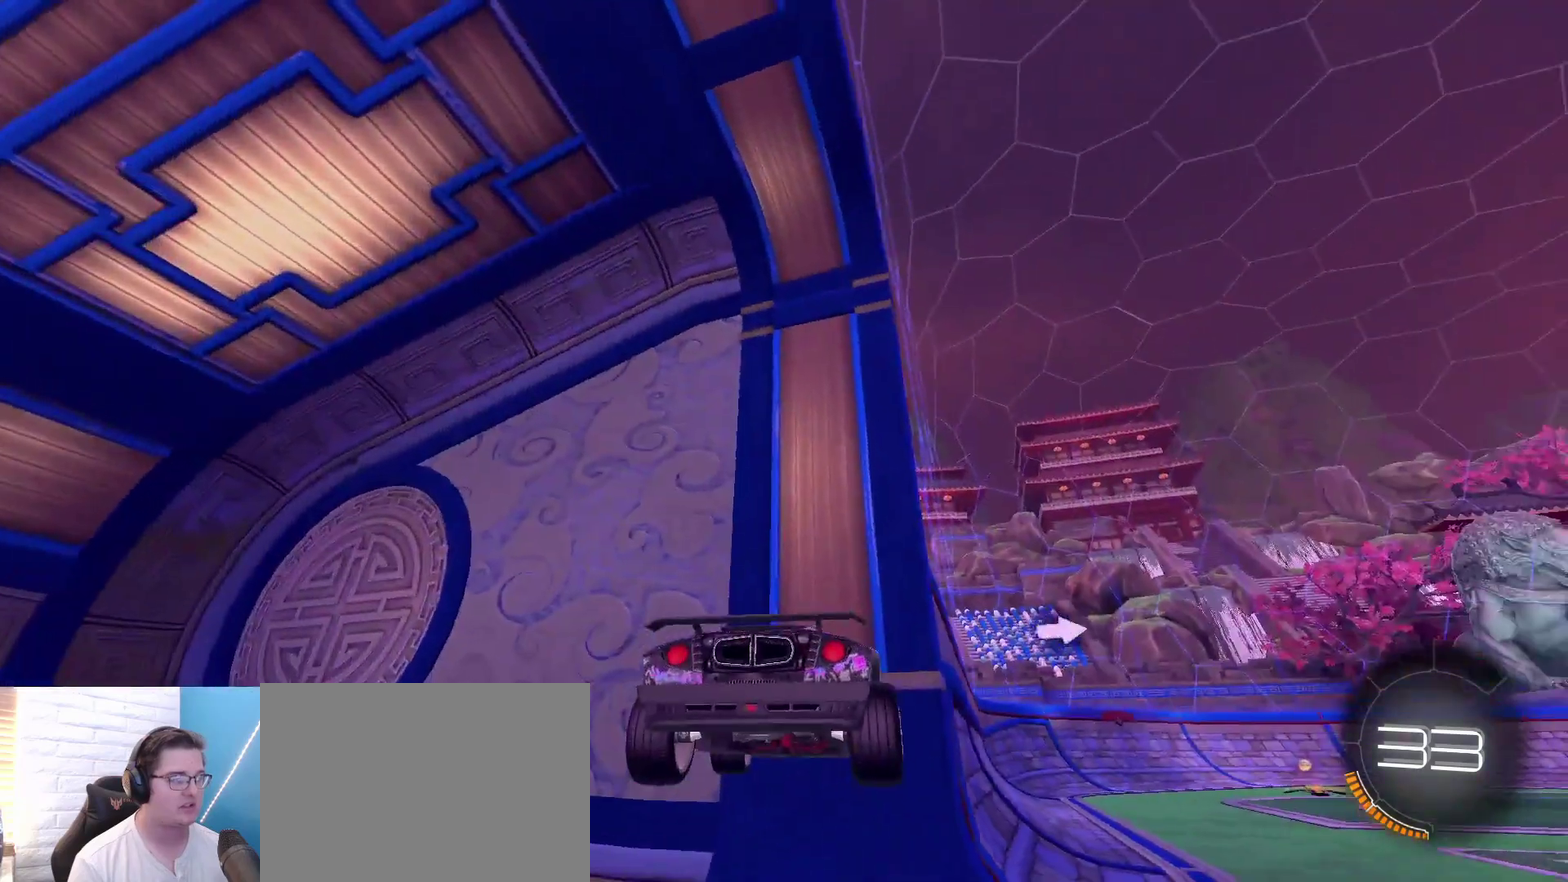
{"dt_ms": 500, "buttons": [], "left_stick": "center", "right_stick": "center", "events": [[200, "right_stick", "center"]]}
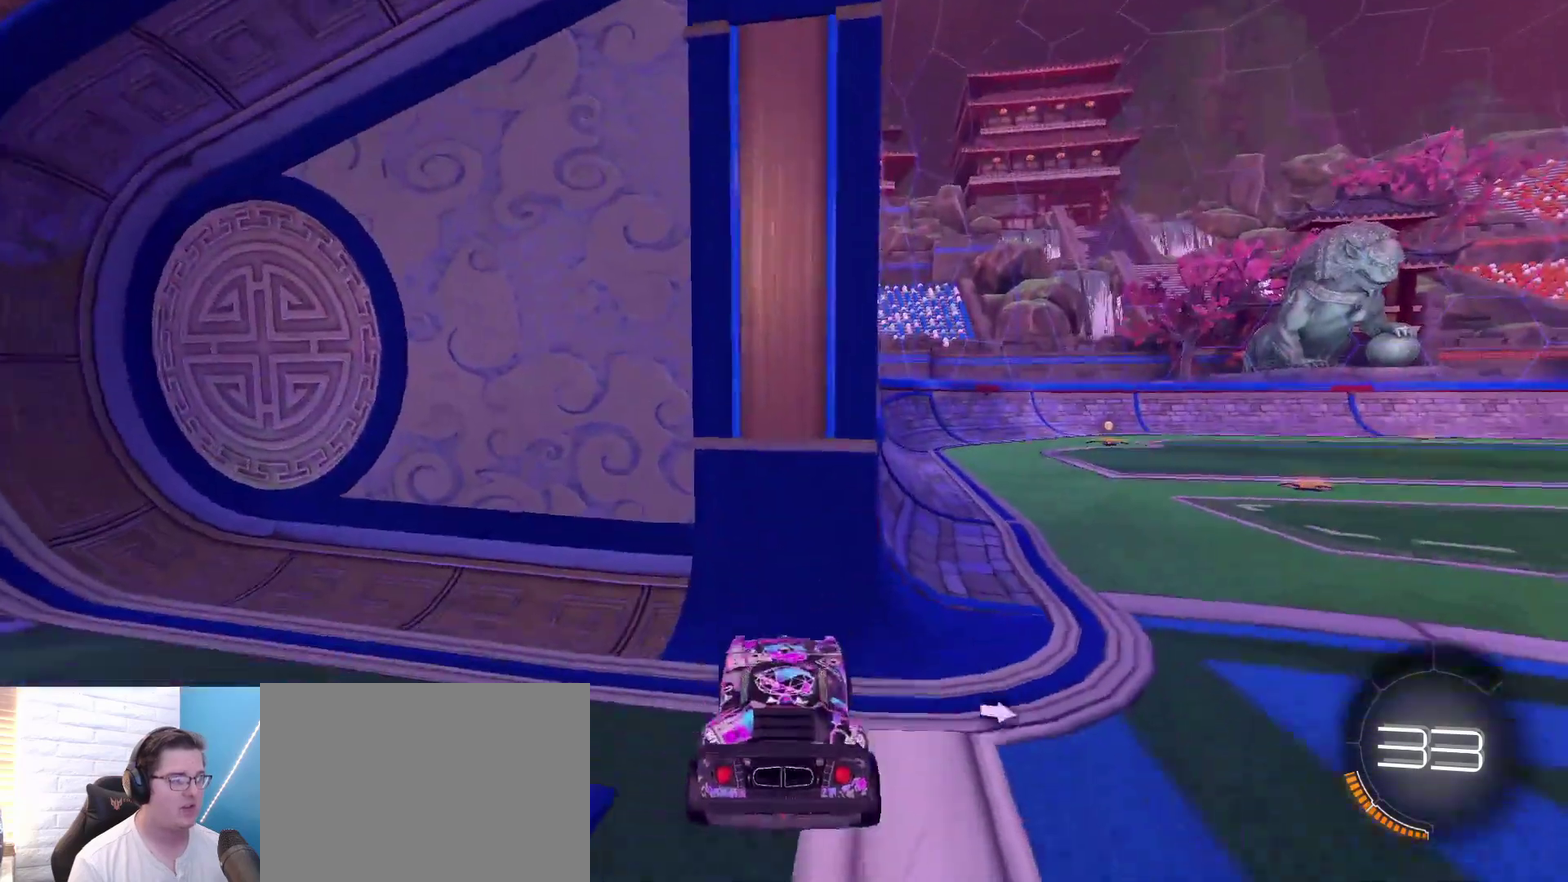
{"dt_ms": 500, "buttons": ["A"], "left_stick": "center", "right_stick": "right", "events": [[233, "A", "down"], [500, "right_stick", "right"]]}
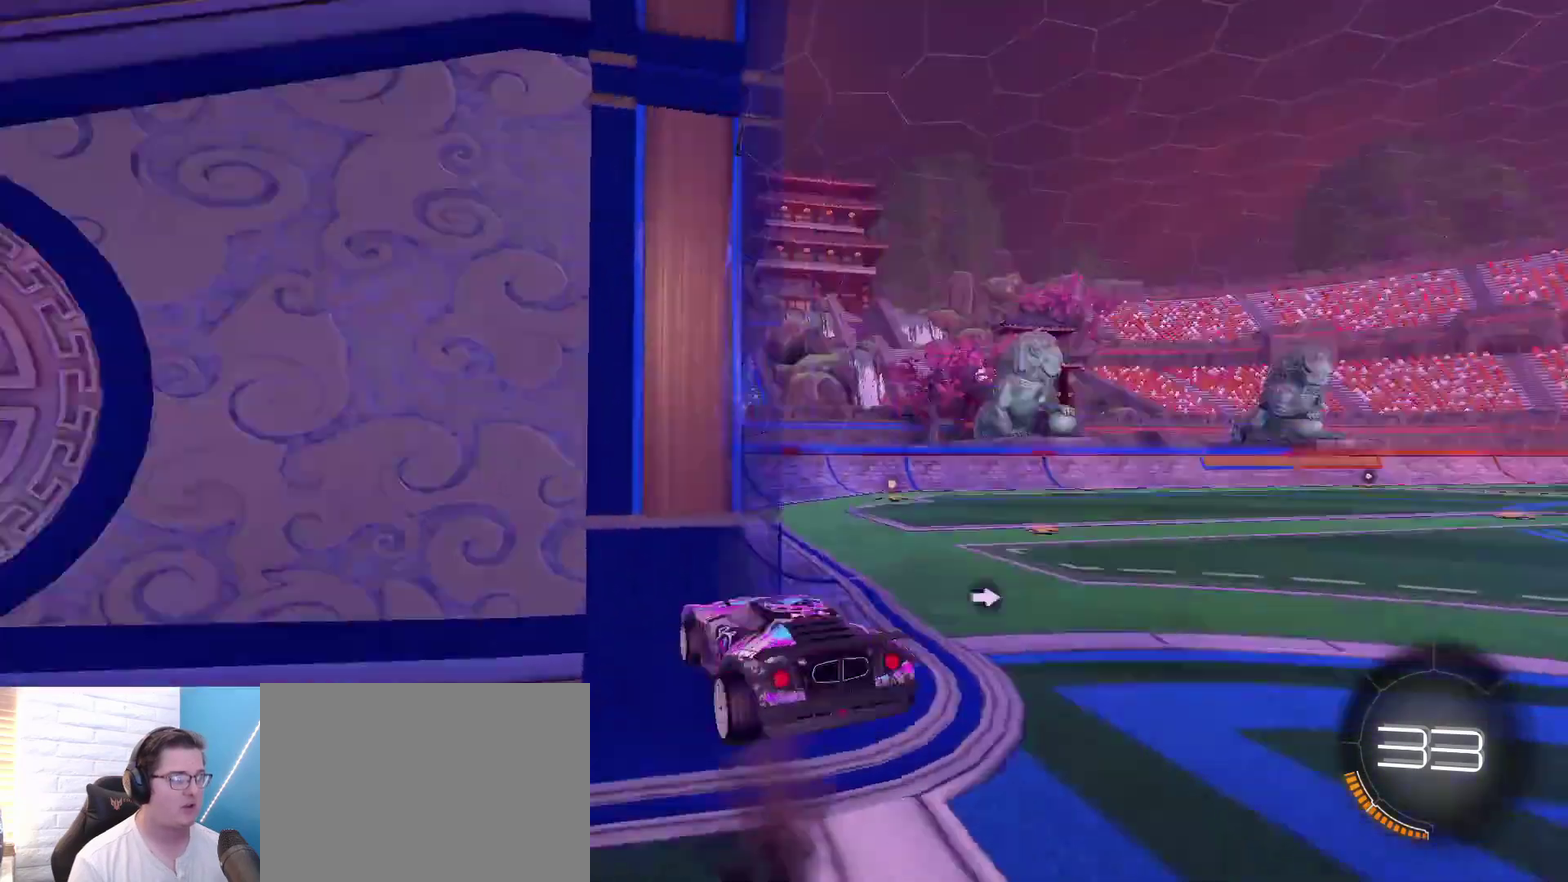
{"dt_ms": 500, "buttons": ["A"], "left_stick": "center", "right_stick": "center", "events": [[100, "right_stick", "up-right"], [233, "right_stick", "center"]]}
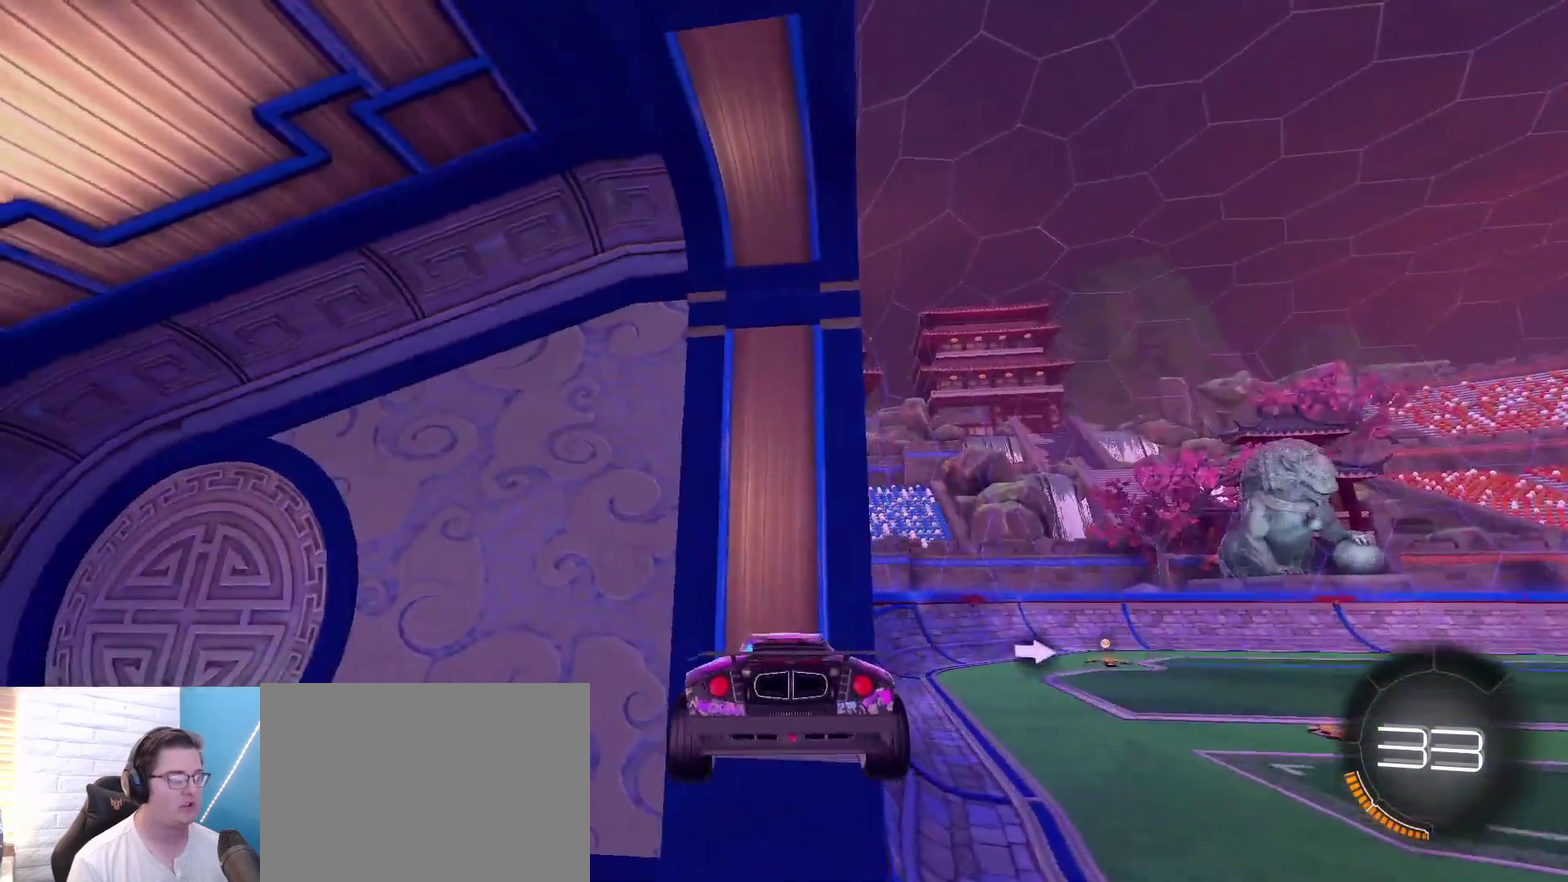
{"dt_ms": 400, "buttons": ["A"], "left_stick": "center", "right_stick": "up", "events": [[100, "right_stick", "up"]]}
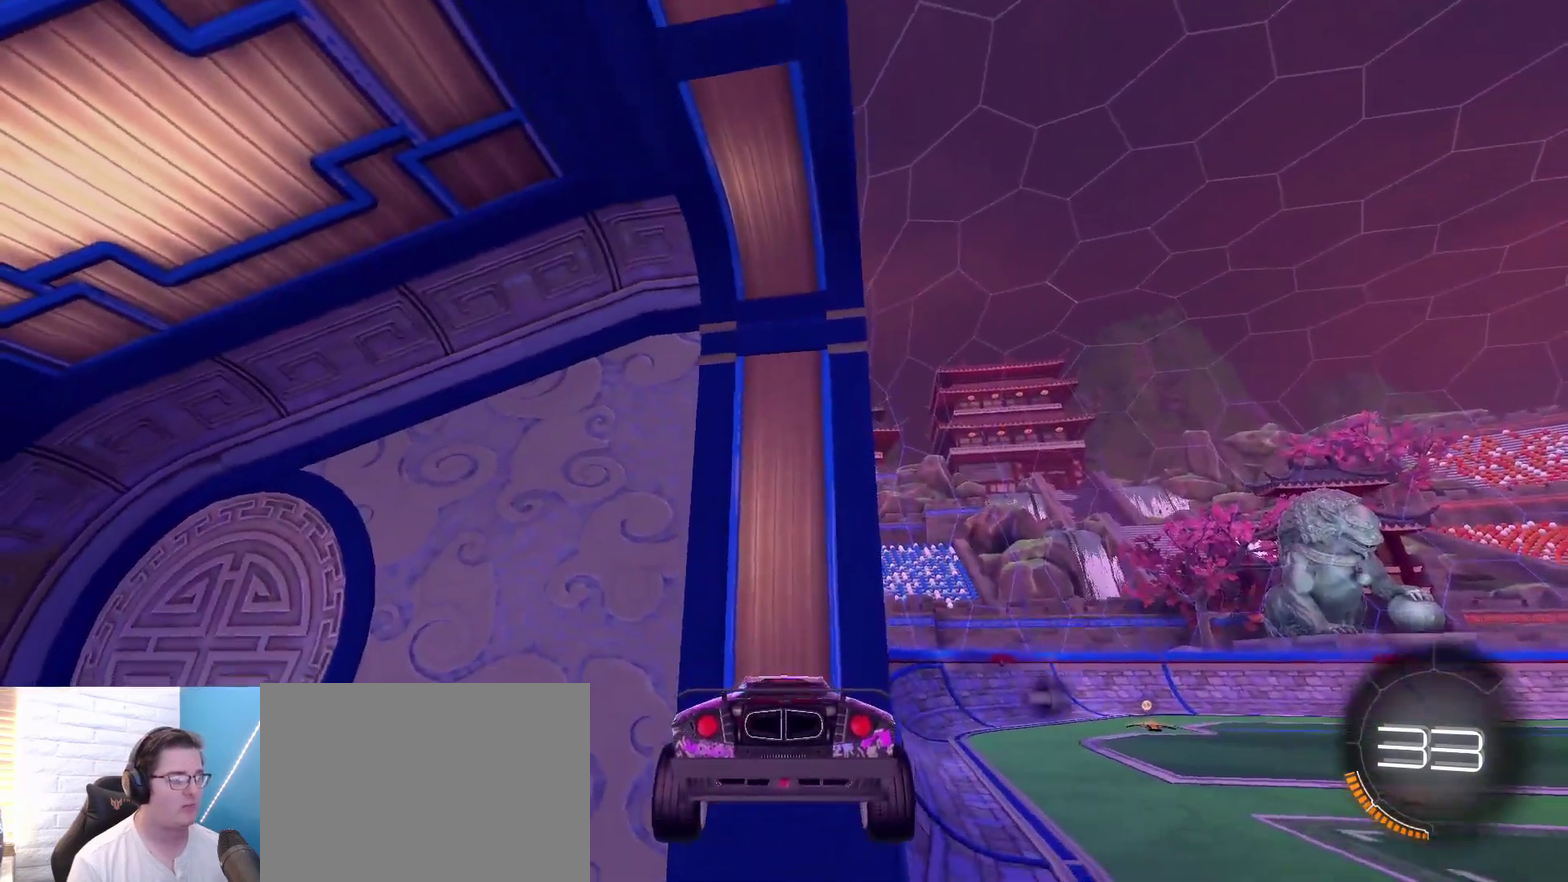
{"dt_ms": 300, "buttons": [], "left_stick": "center", "right_stick": "center", "events": [[133, "right_stick", "center"], [200, "A", "up"]]}
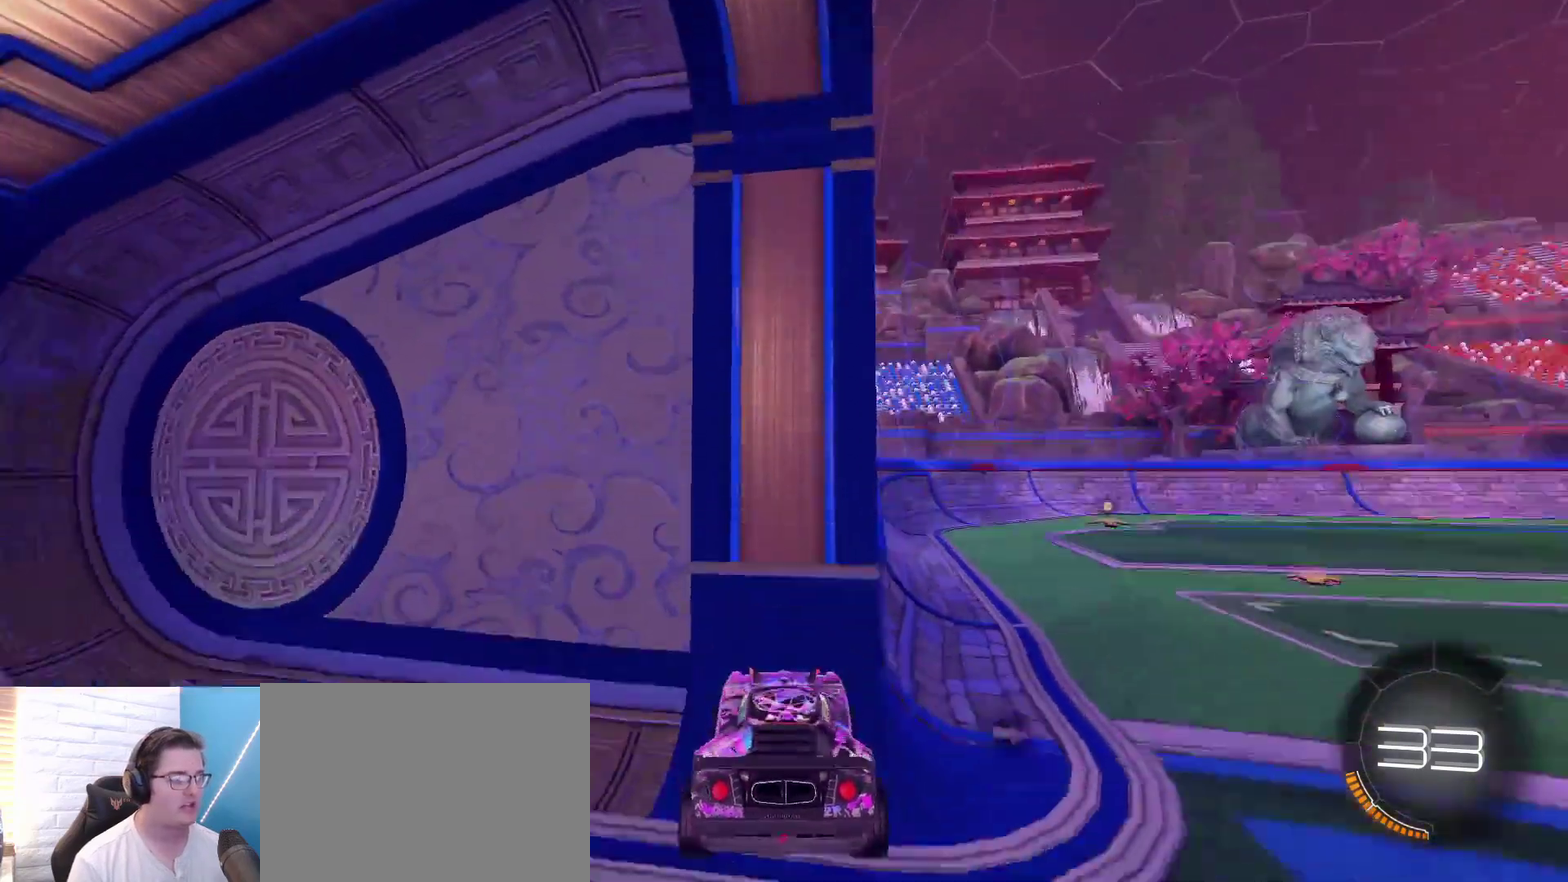
{"dt_ms": 700, "buttons": ["A"], "left_stick": "center", "right_stick": "up", "events": [[467, "A", "down"], [467, "right_stick", "up"]]}
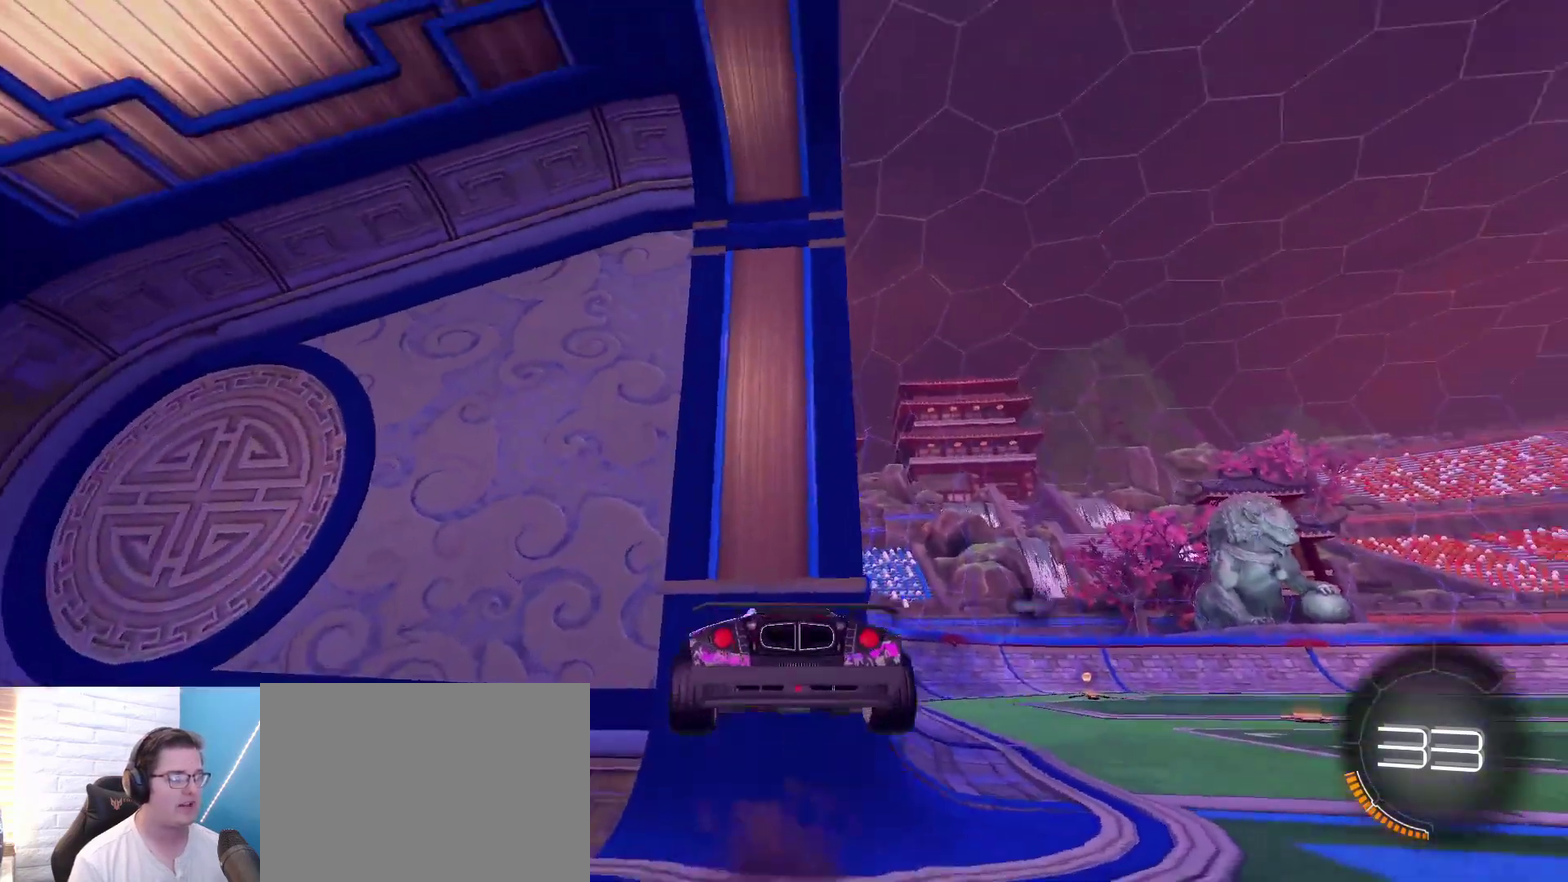
{"dt_ms": 500, "buttons": ["A"], "left_stick": "center", "right_stick": "up", "events": []}
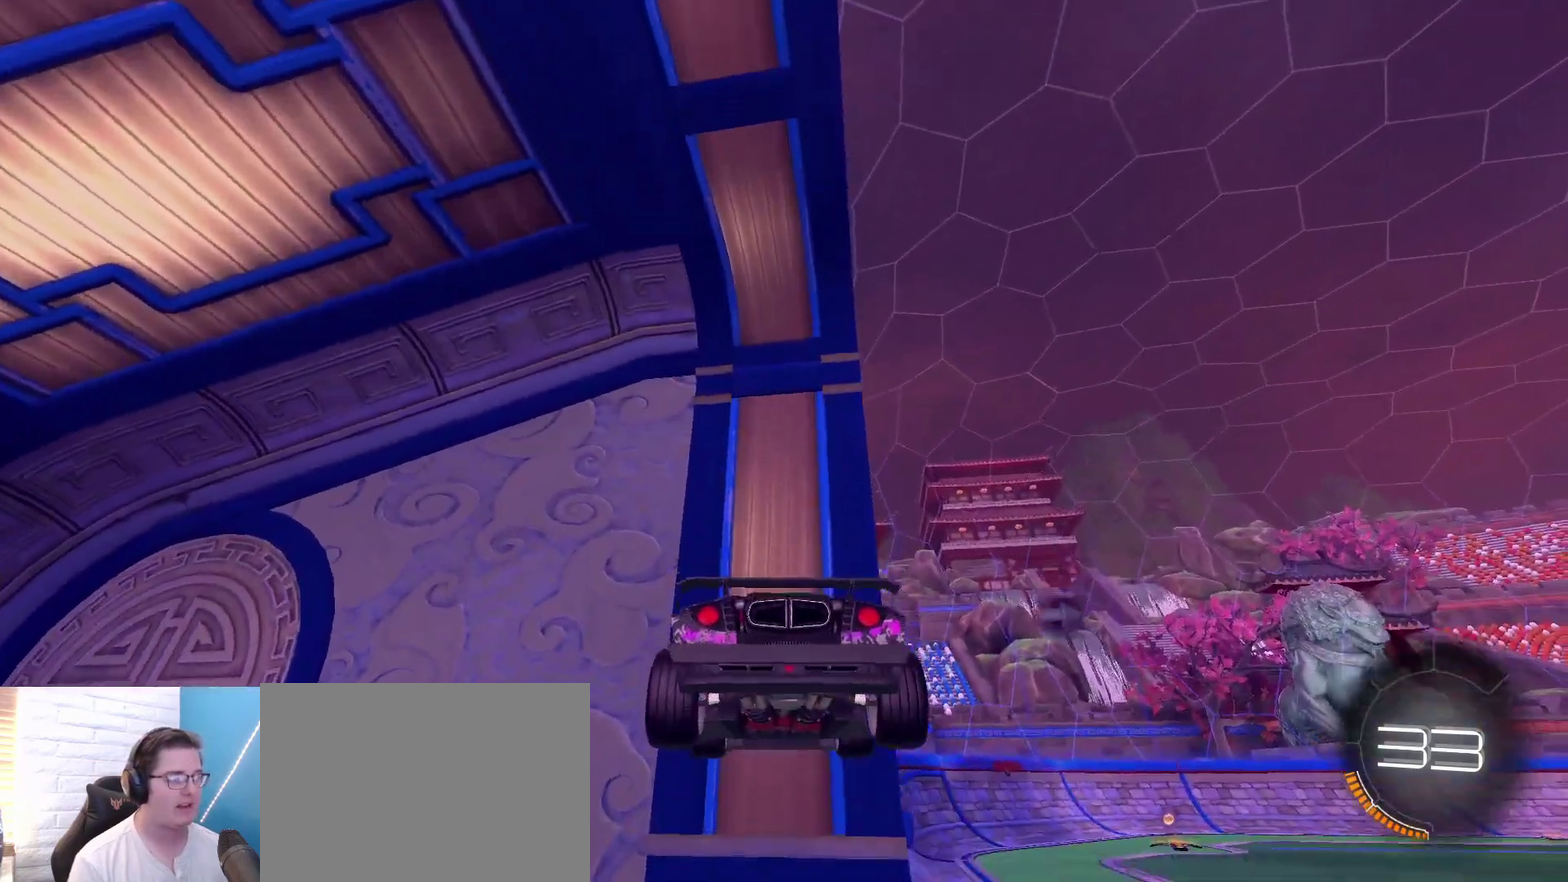
{"dt_ms": 500, "buttons": ["A"], "left_stick": "center", "right_stick": "up", "events": []}